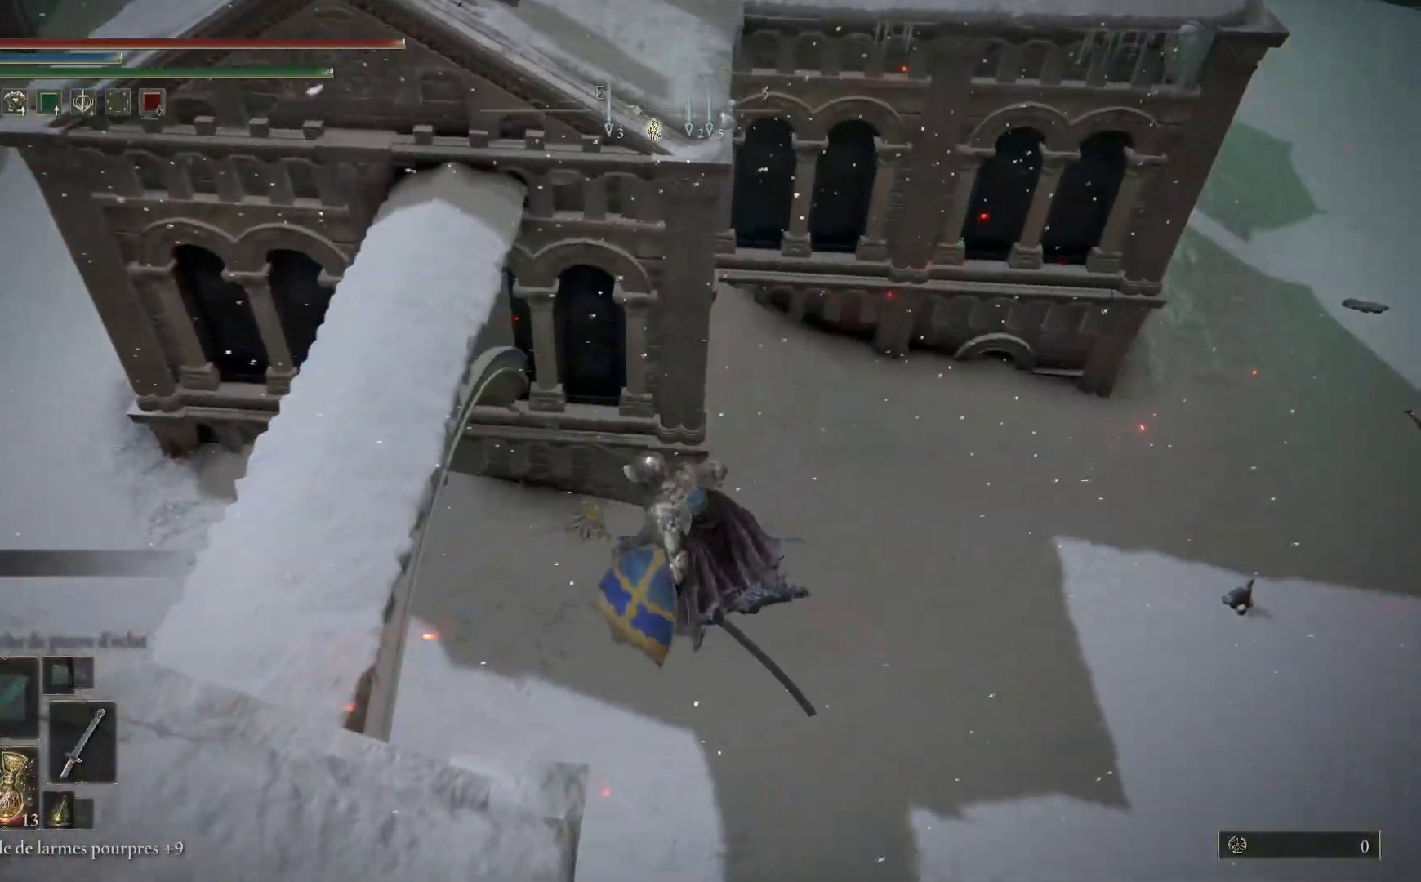
Gameplay with a controller (Xbox layout); each line is a JSON object with the inputs held at the frame after it. "events" lists button and stick changes between this image and that frame as [ms after this image, input, new state], when the widget could be followed in between.
{"buttons": [], "left_stick": "center", "right_stick": "up-left", "events": [[100, "right_stick", "left"], [167, "right_stick", "up-left"], [450, "left_stick", "center"]]}
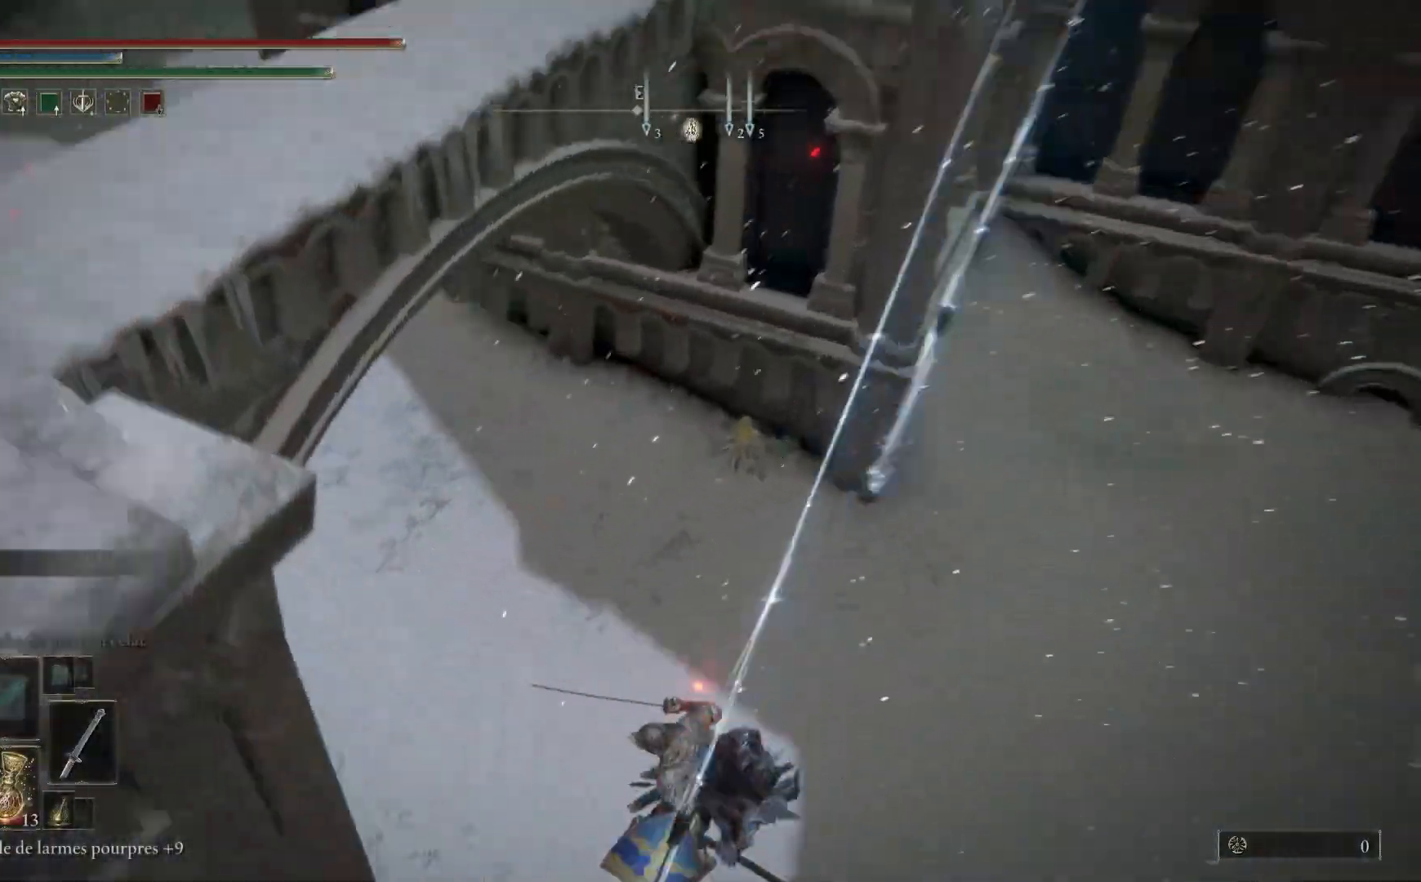
{"buttons": [], "left_stick": "up", "right_stick": "up-left", "events": [[283, "left_stick", "up"]]}
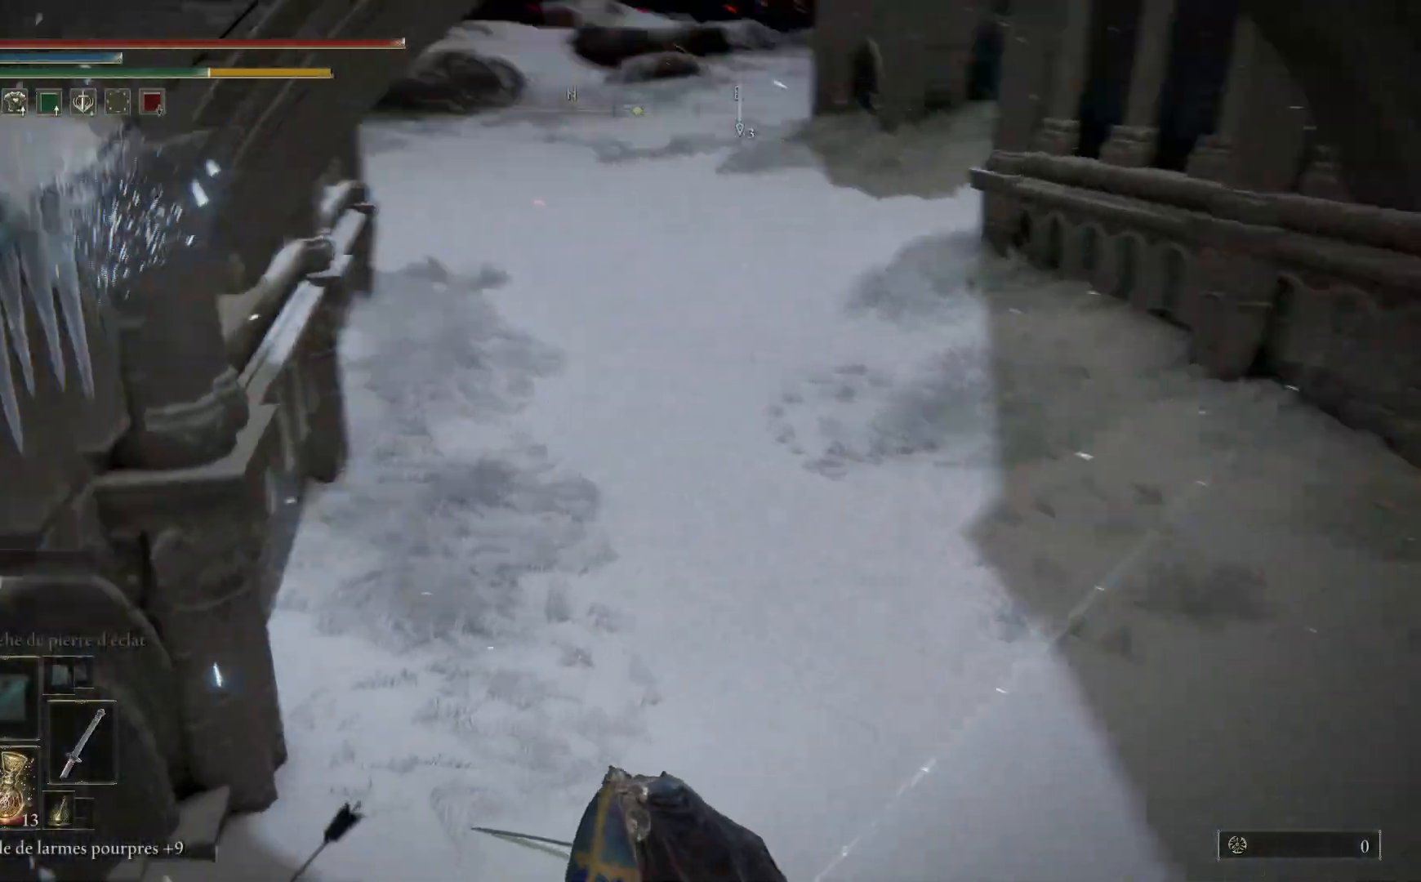
{"buttons": ["B"], "left_stick": "up-right", "right_stick": "center", "events": [[383, "right_stick", "center"], [400, "left_stick", "up-right"], [483, "B", "down"]]}
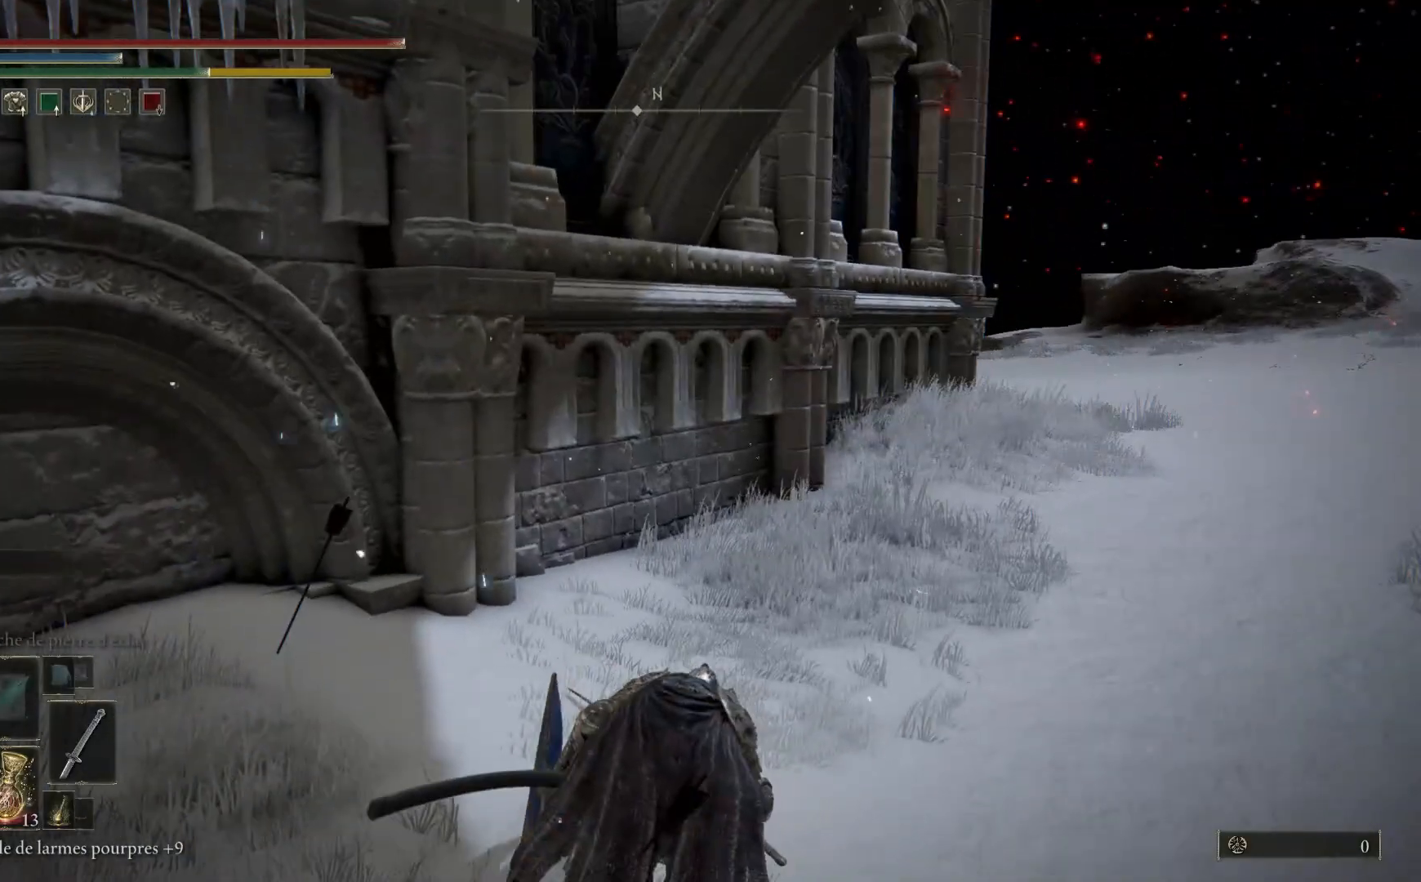
{"buttons": ["B"], "left_stick": "up-right", "right_stick": "center", "events": []}
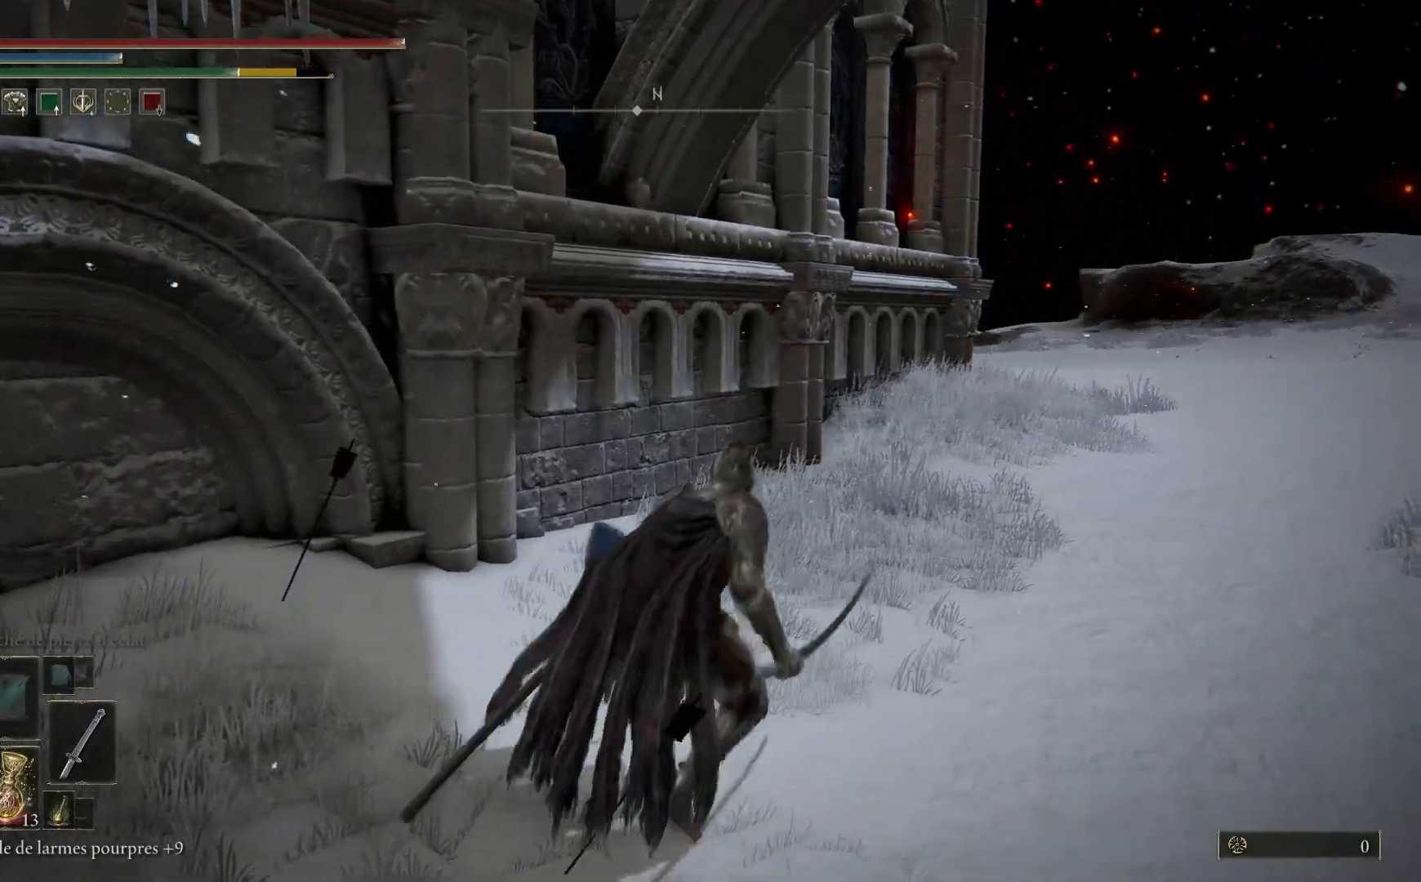
{"buttons": ["B"], "left_stick": "up-right", "right_stick": "center", "events": []}
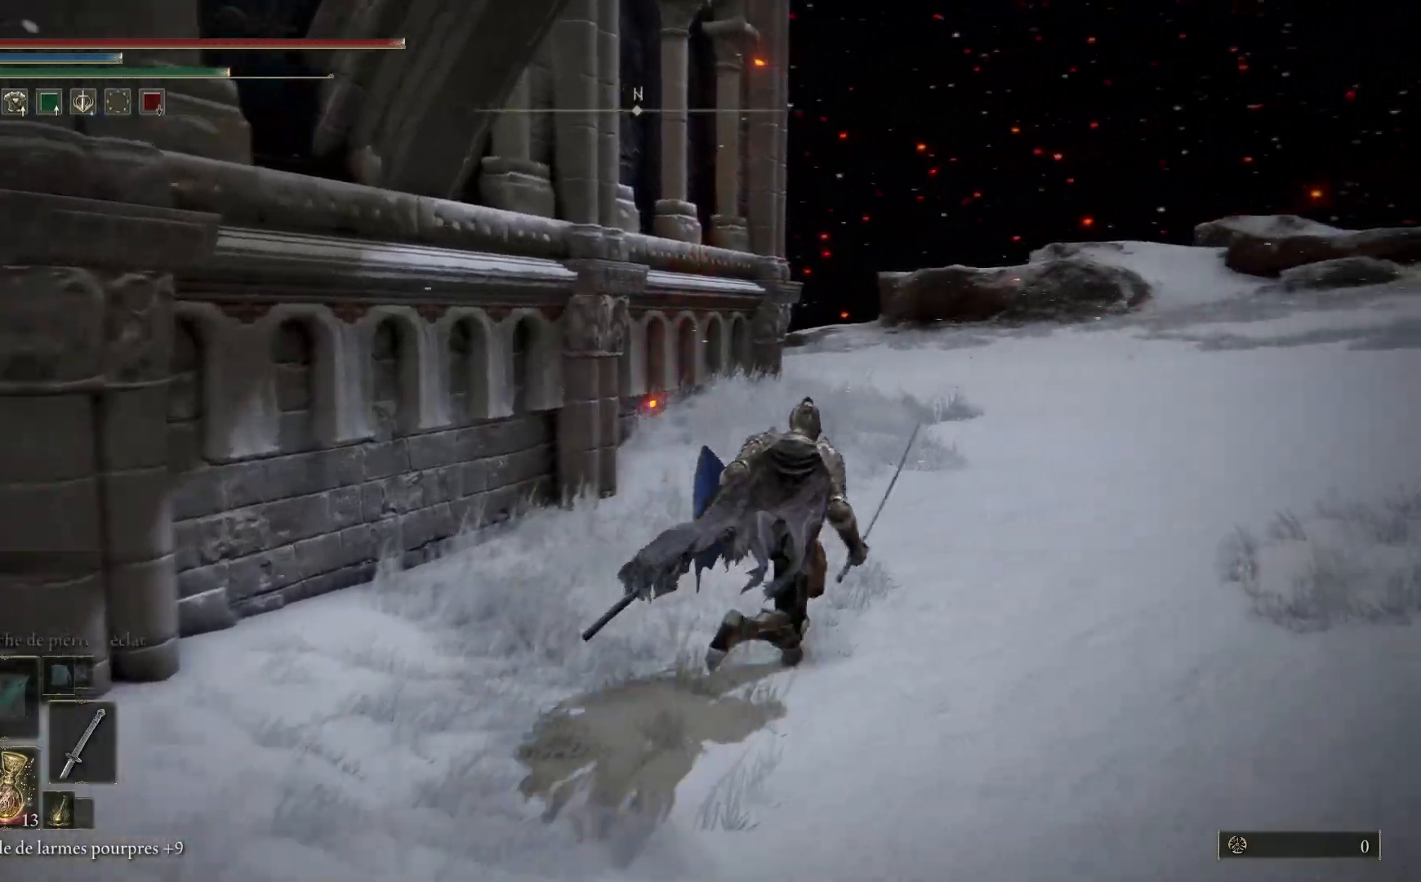
{"buttons": ["B"], "left_stick": "up", "right_stick": "center", "events": [[300, "left_stick", "up"]]}
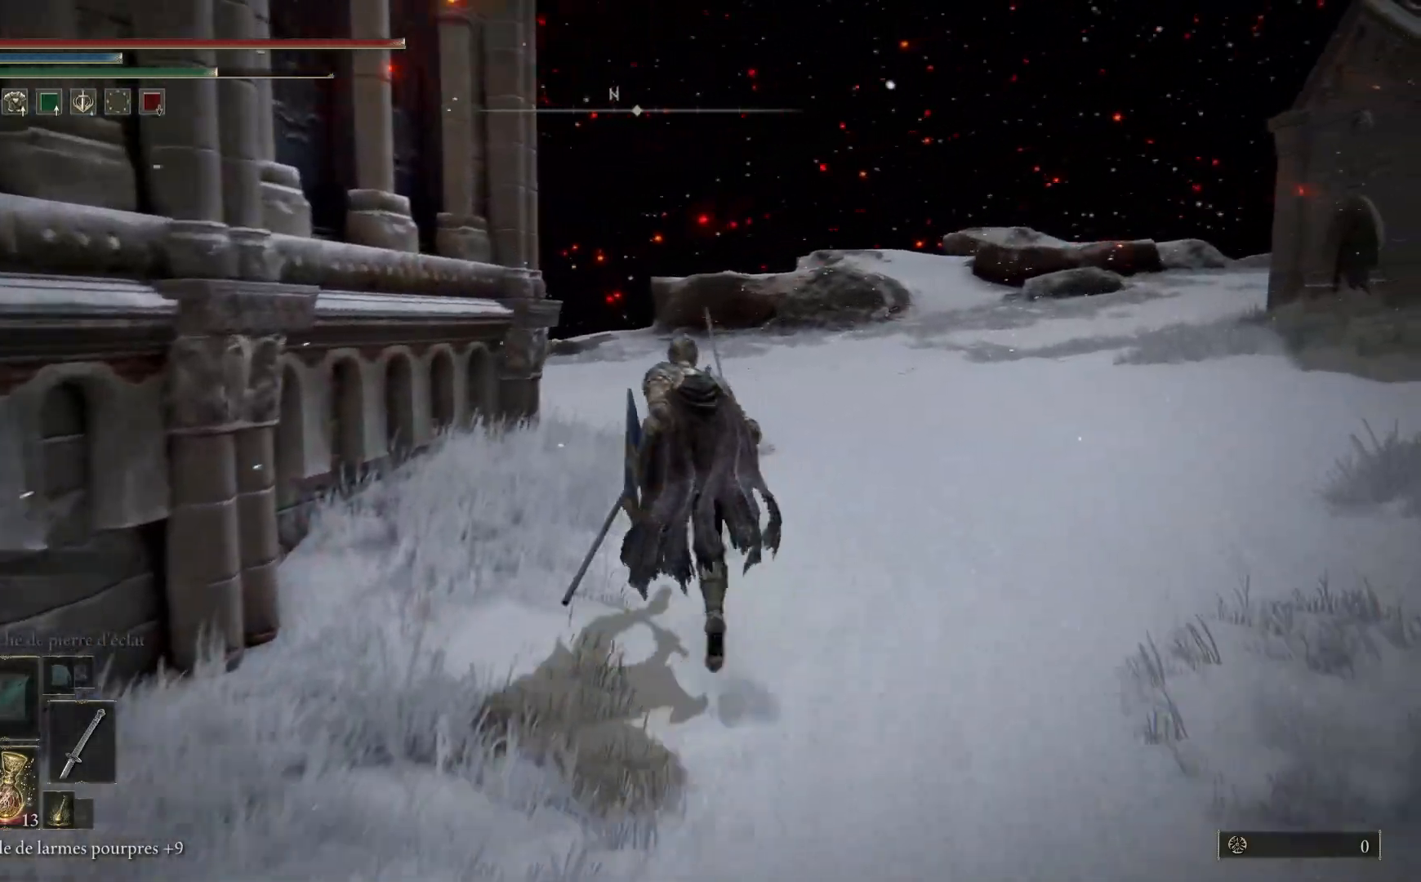
{"buttons": ["B"], "left_stick": "up", "right_stick": "center", "events": []}
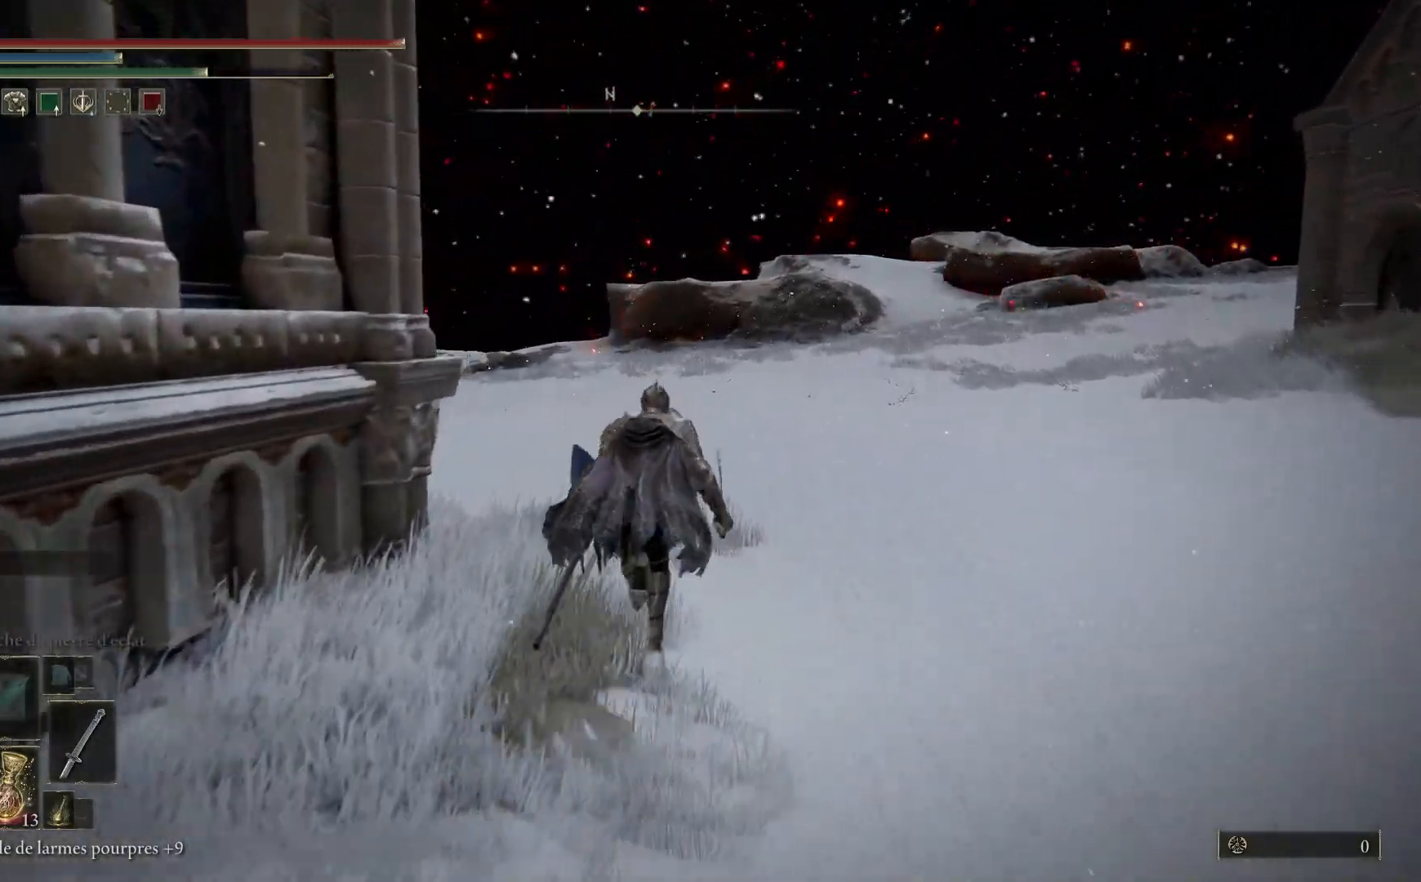
{"buttons": ["B"], "left_stick": "up-left", "right_stick": "center", "events": [[283, "left_stick", "up-left"]]}
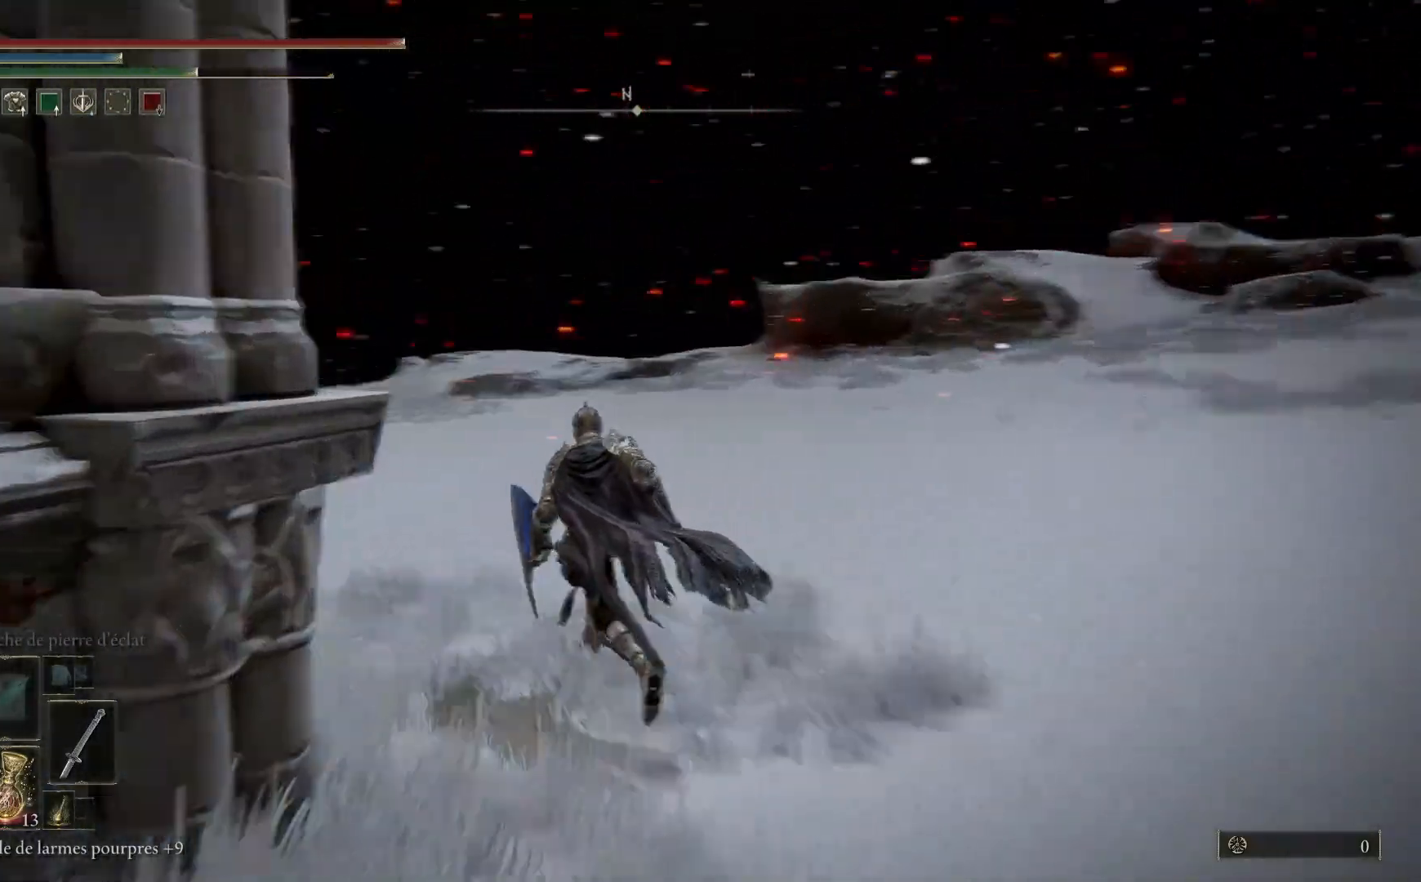
{"buttons": ["B"], "left_stick": "up-left", "right_stick": "center", "events": []}
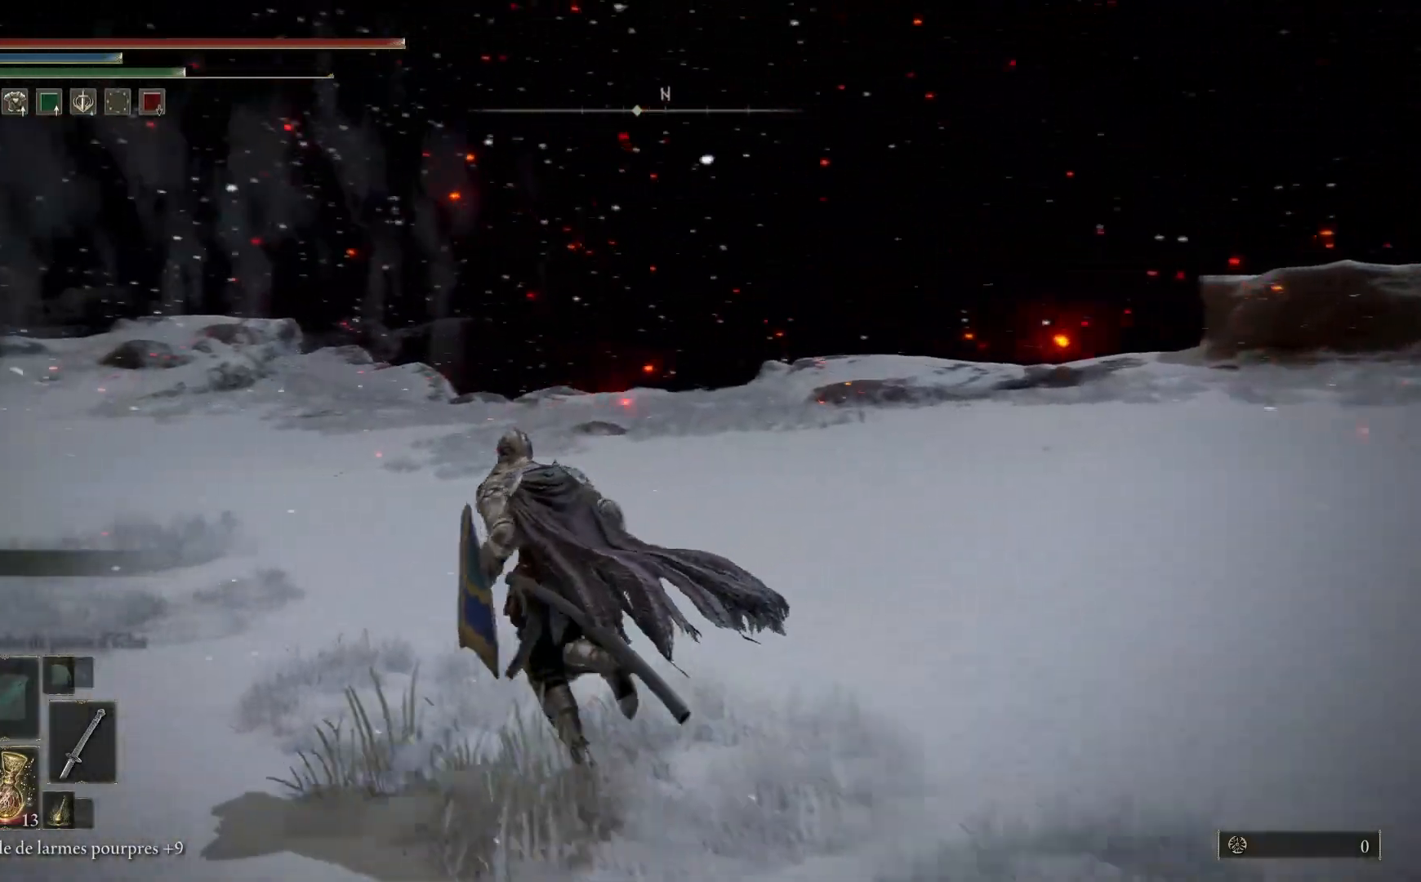
{"buttons": ["B"], "left_stick": "up-left", "right_stick": "center", "events": []}
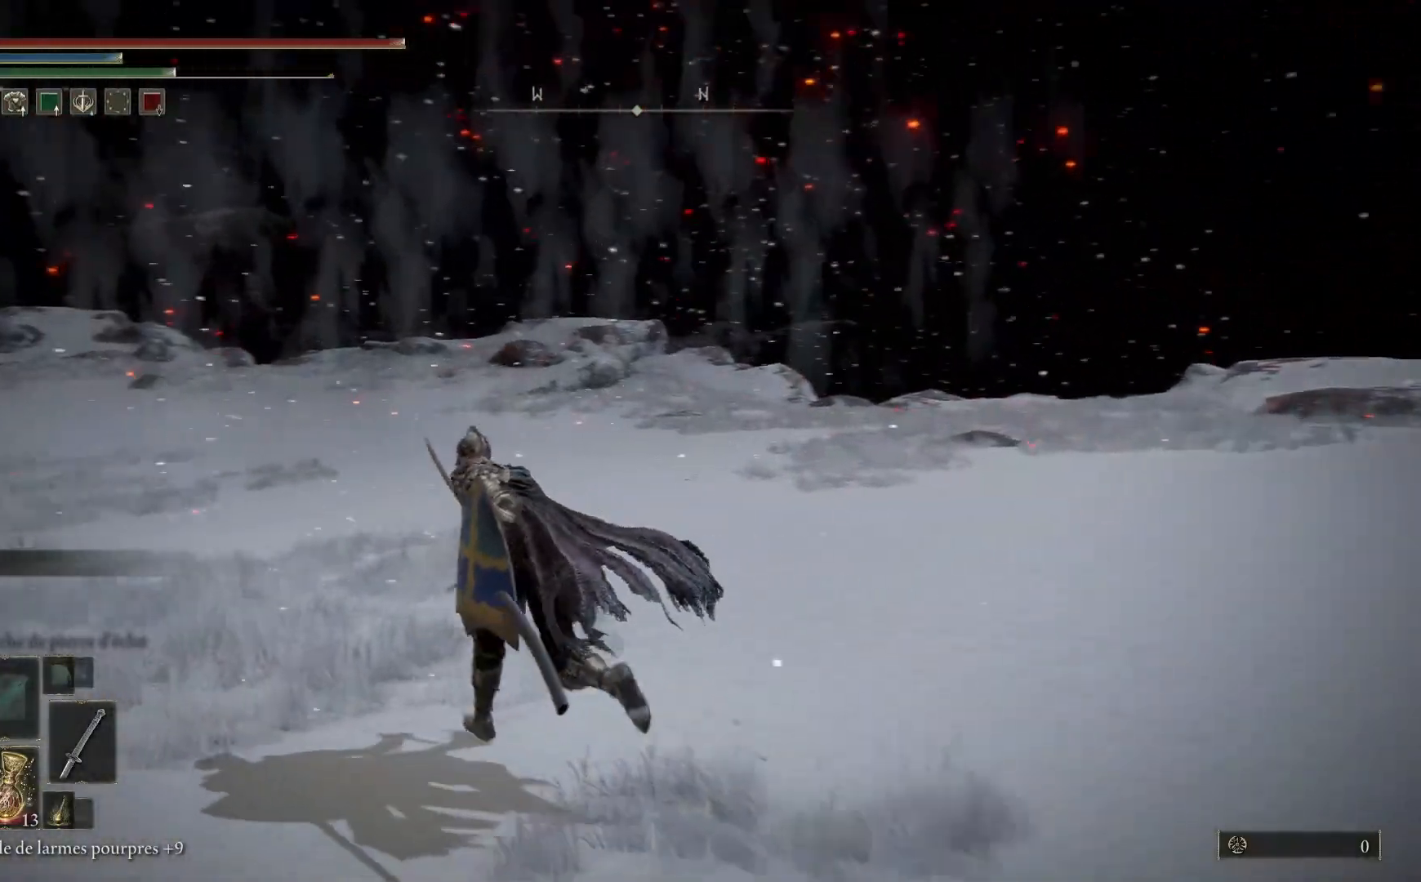
{"buttons": ["B"], "left_stick": "up-left", "right_stick": "center", "events": []}
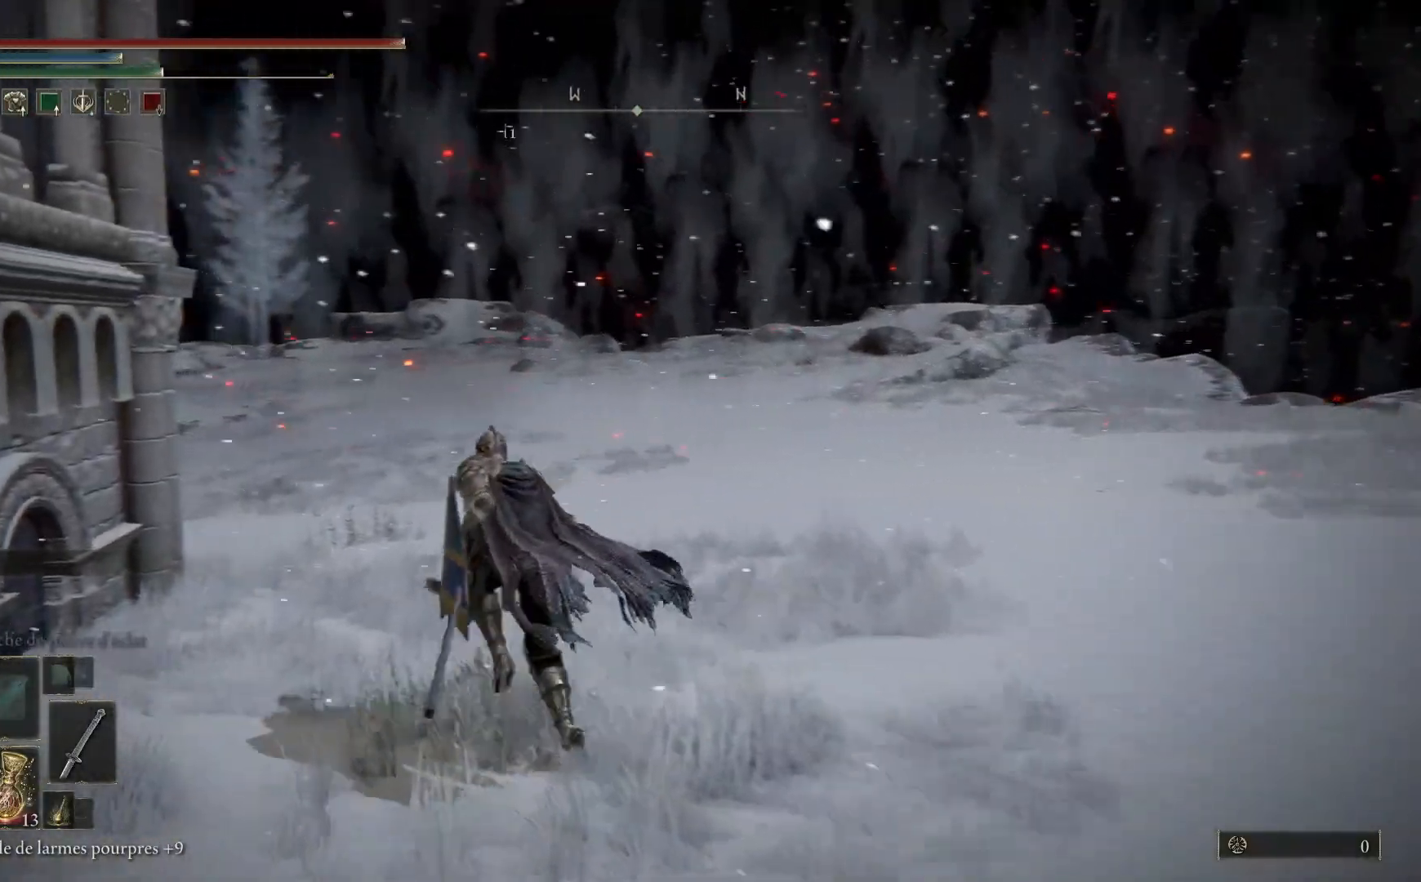
{"buttons": ["B"], "left_stick": "up-left", "right_stick": "center", "events": []}
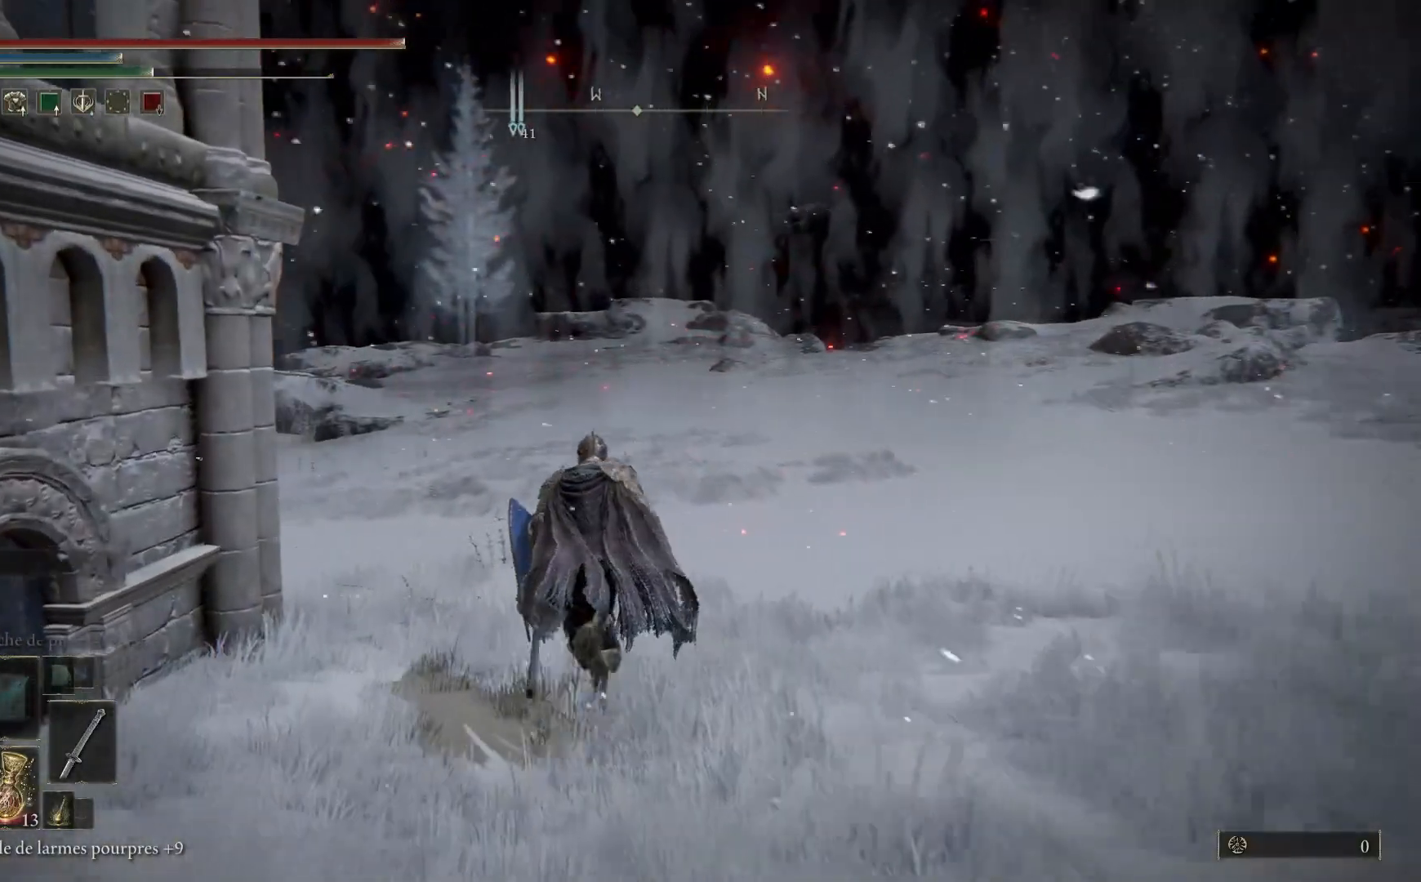
{"buttons": ["B"], "left_stick": "up-left", "right_stick": "center", "events": []}
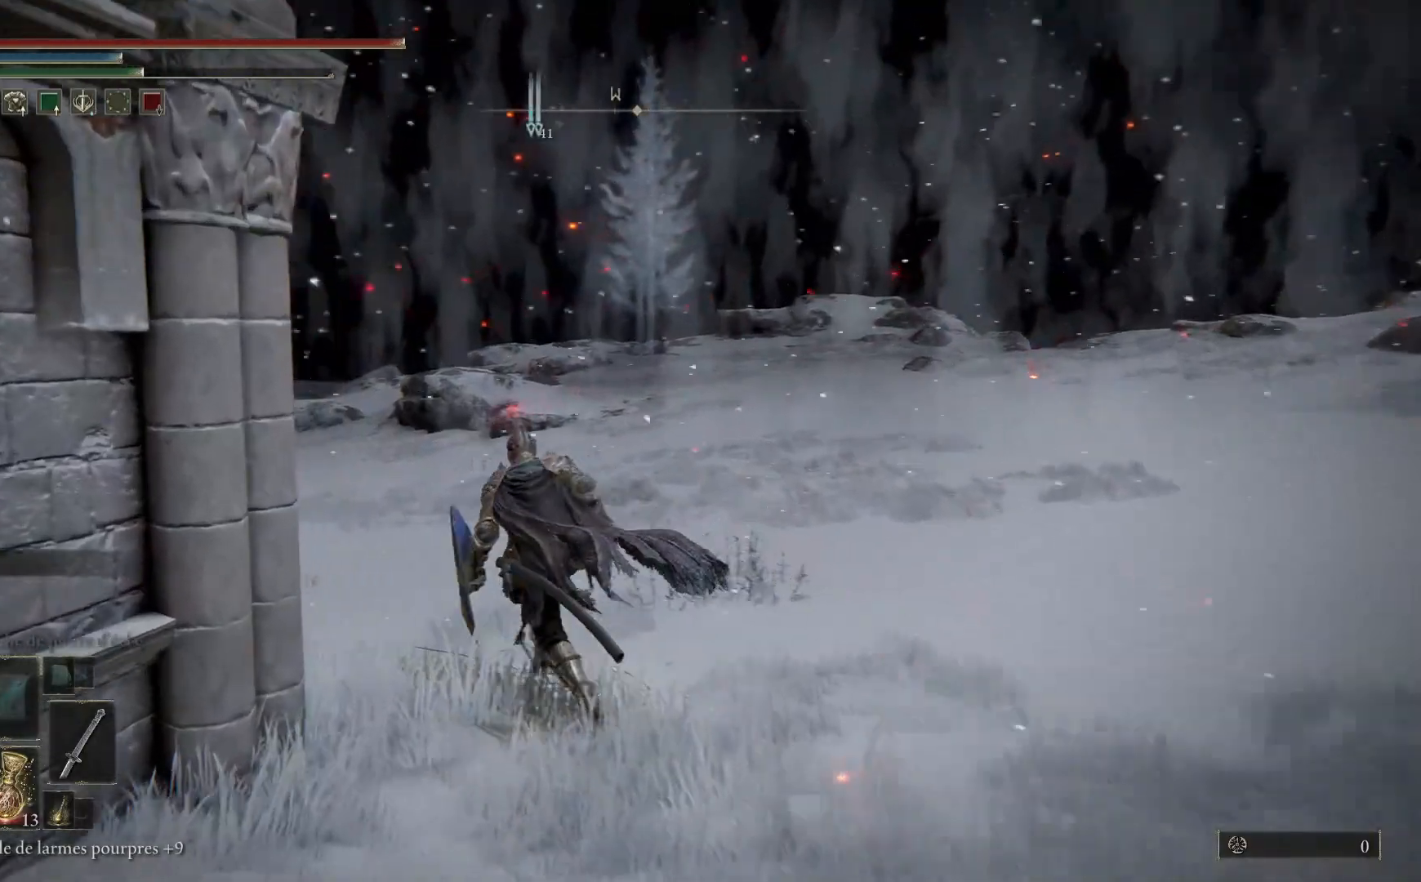
{"buttons": ["B"], "left_stick": "up-left", "right_stick": "center", "events": []}
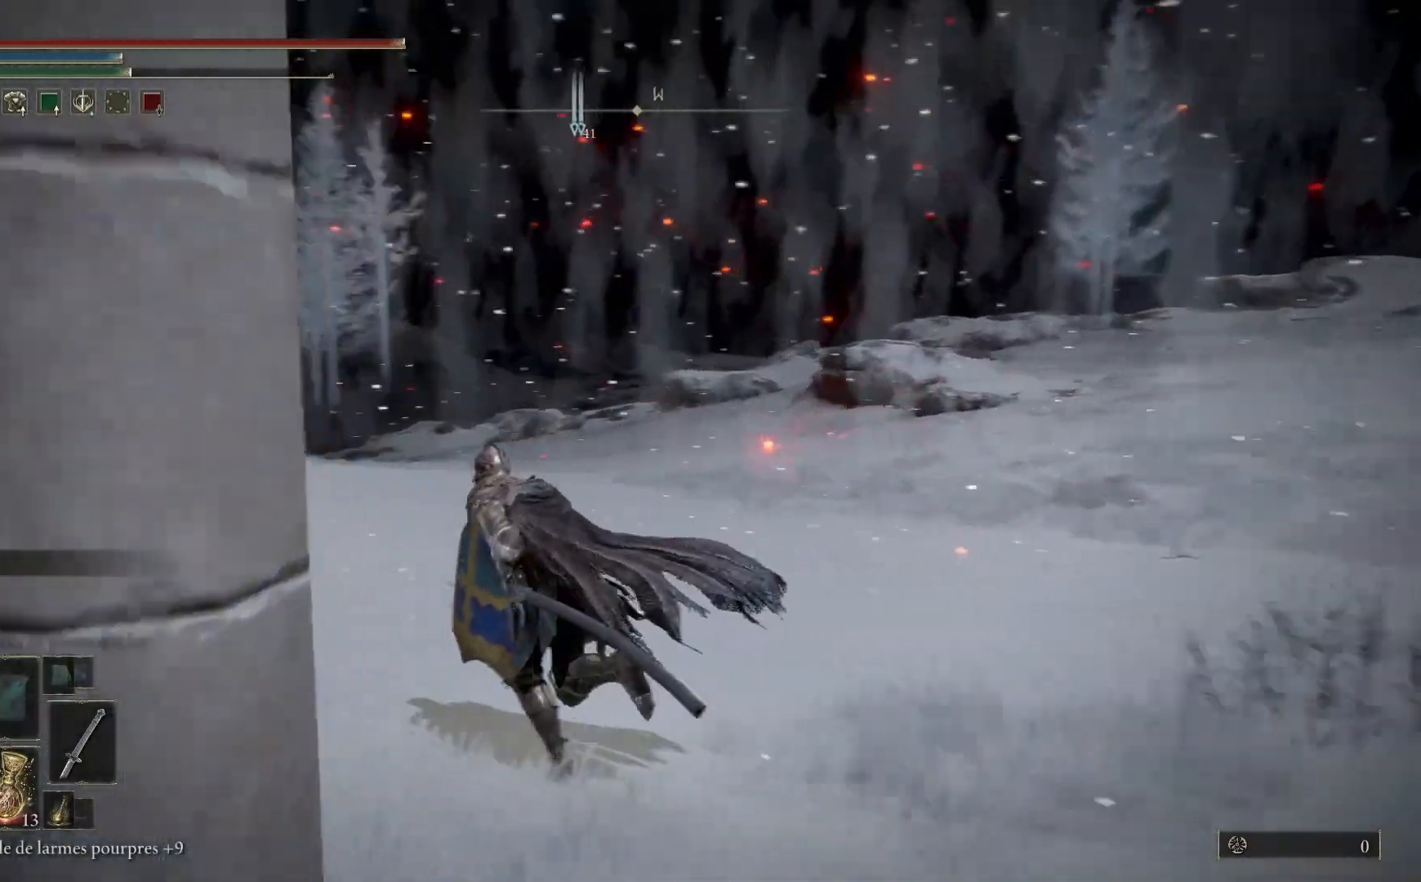
{"buttons": ["B"], "left_stick": "up-left", "right_stick": "center", "events": []}
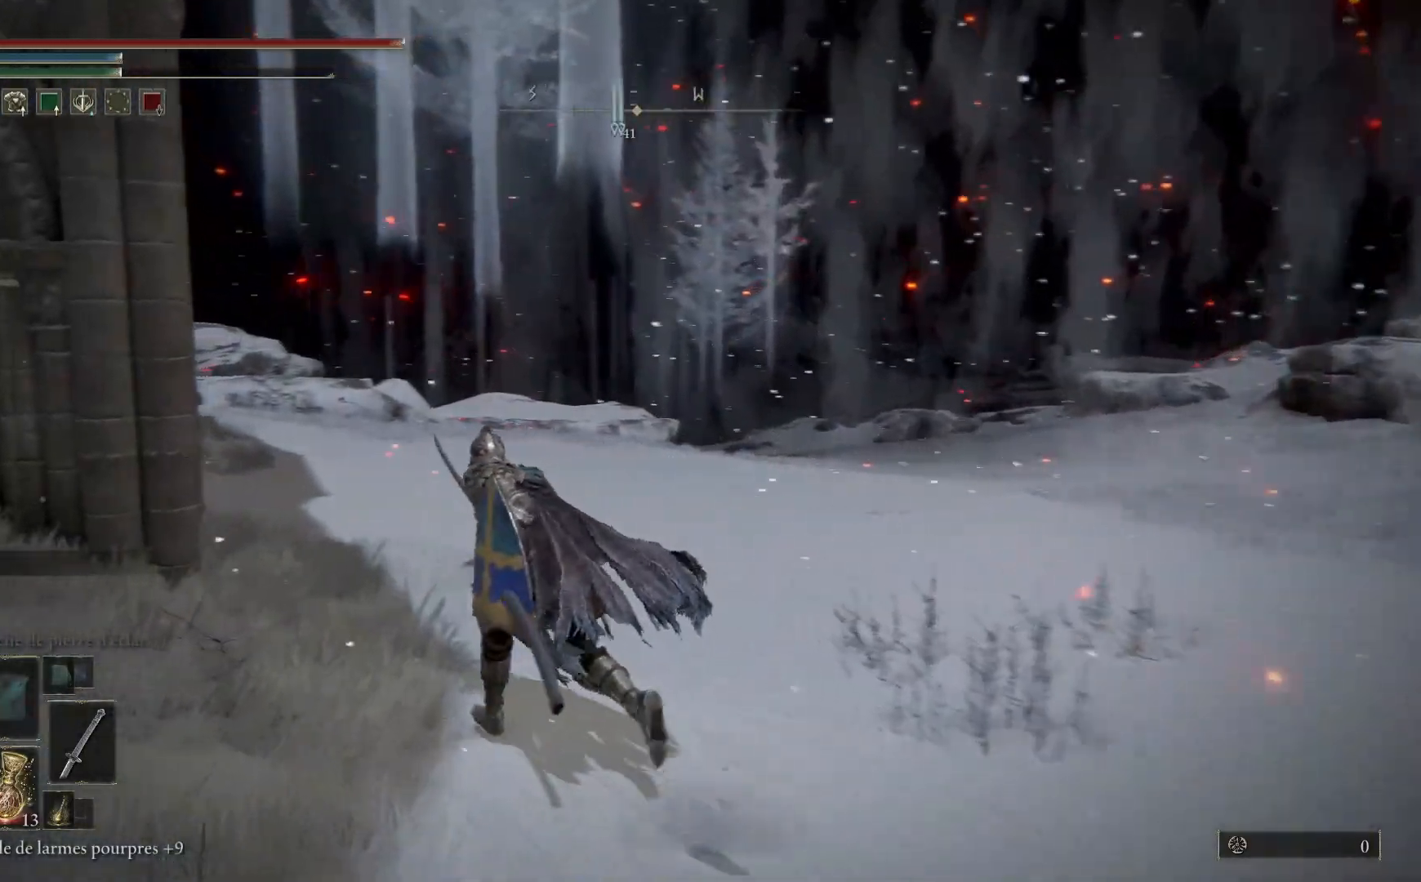
{"buttons": ["B"], "left_stick": "up", "right_stick": "center", "events": [[433, "left_stick", "up"]]}
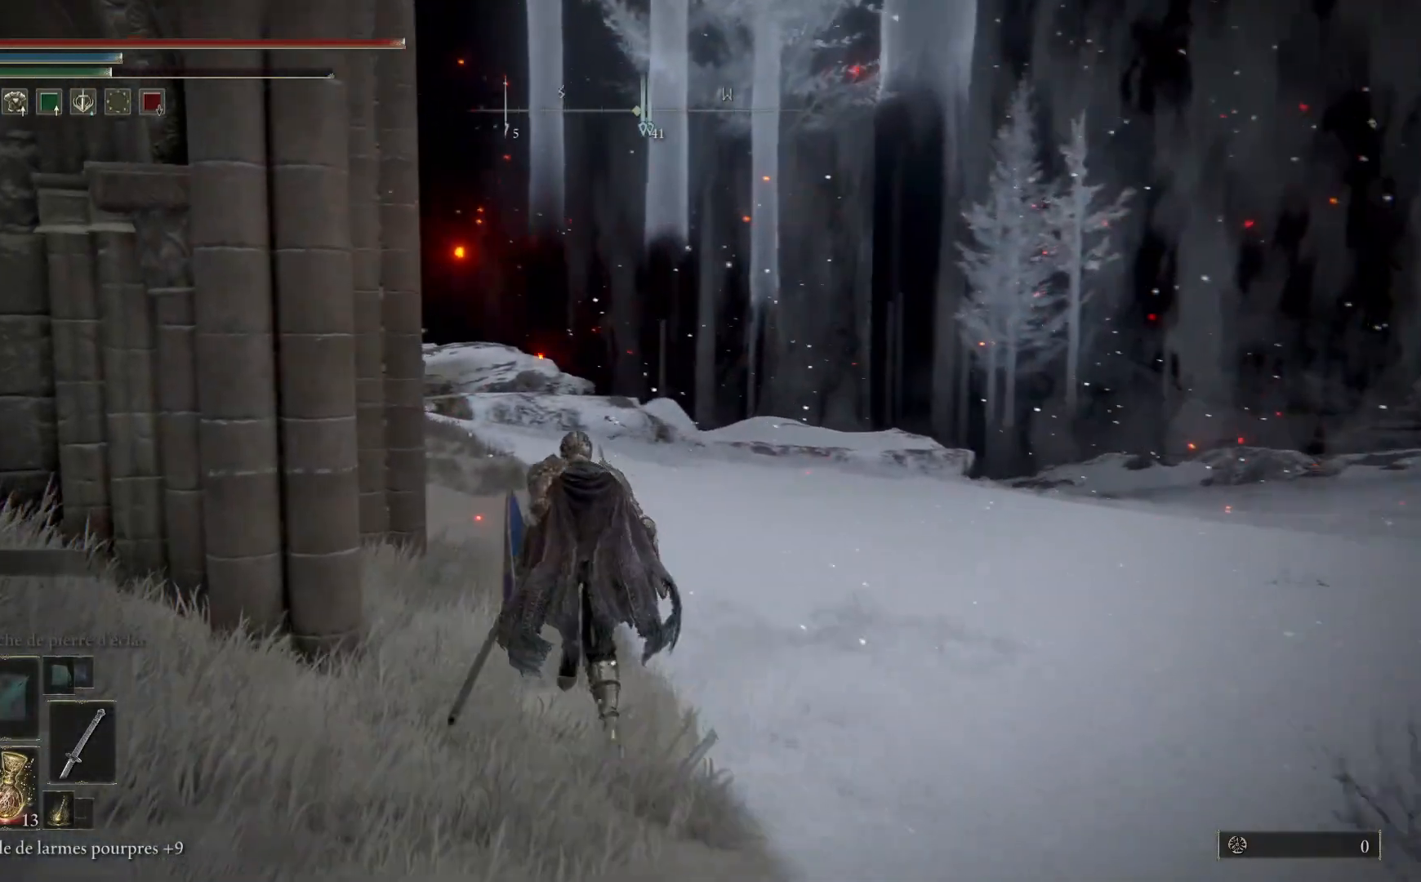
{"buttons": ["B"], "left_stick": "up", "right_stick": "center", "events": []}
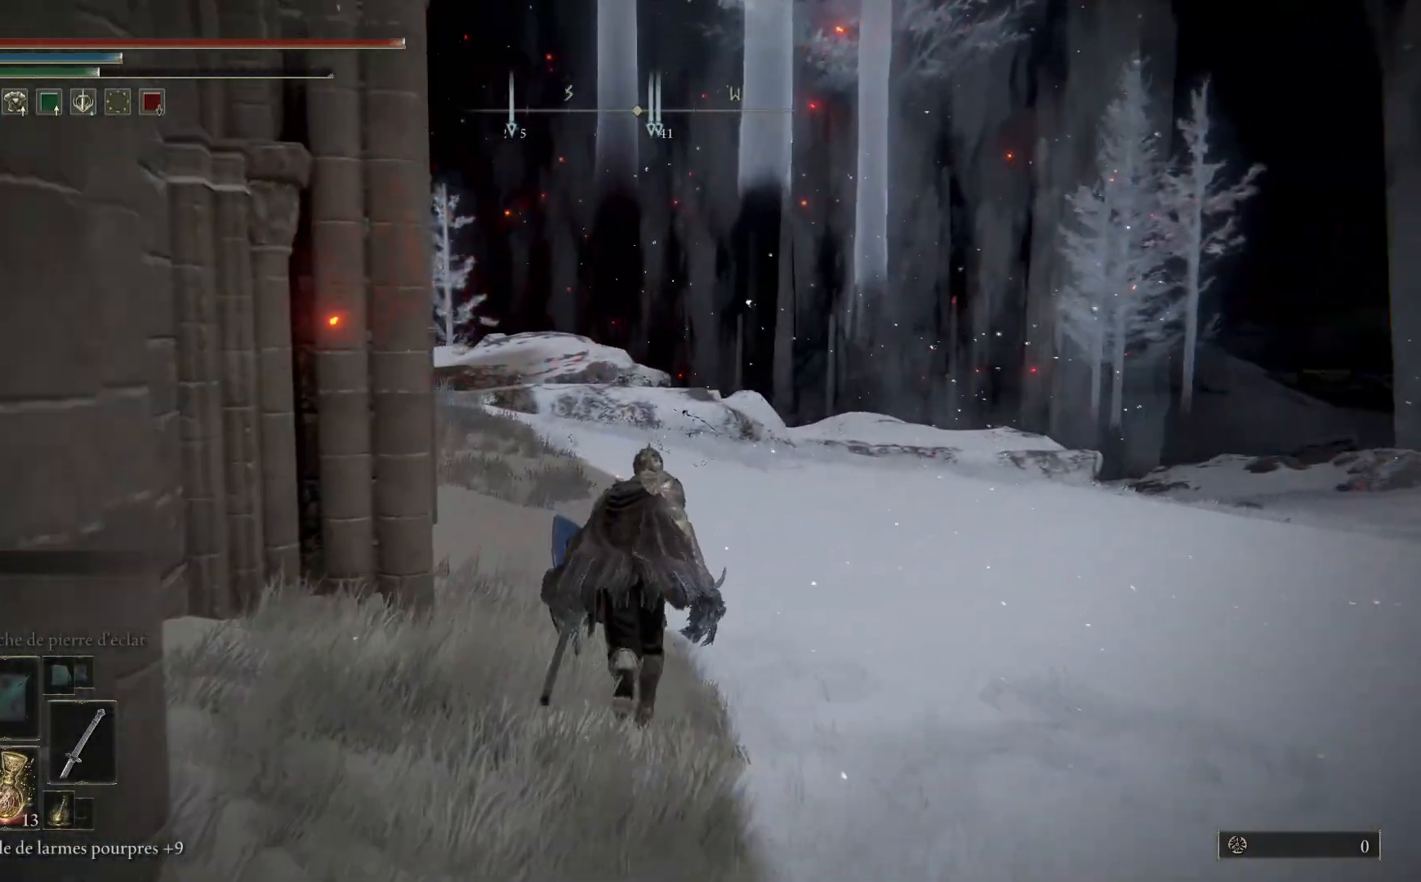
{"buttons": ["B"], "left_stick": "up", "right_stick": "center", "events": []}
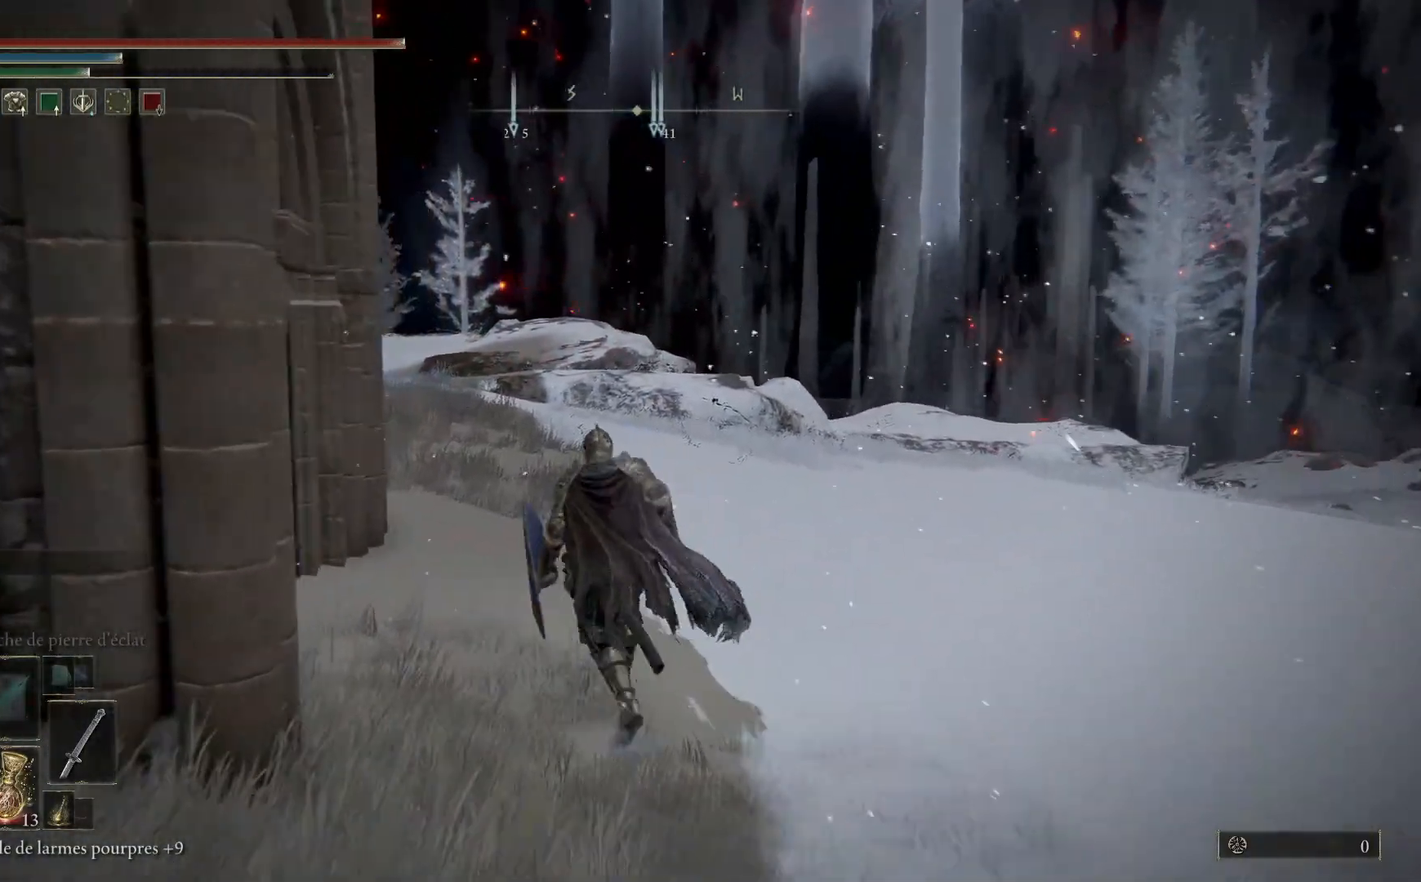
{"buttons": ["B"], "left_stick": "up", "right_stick": "center", "events": []}
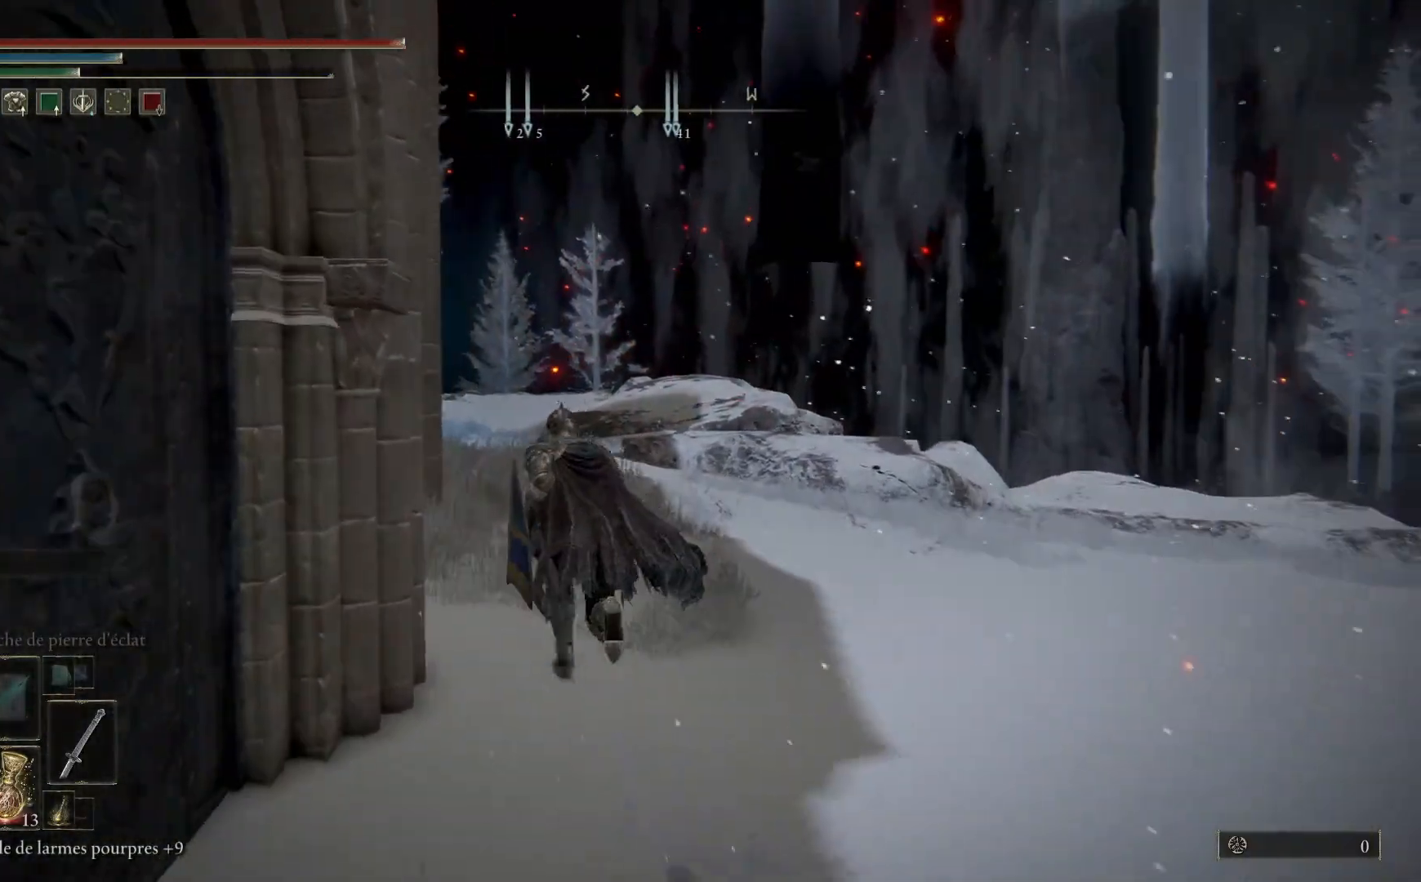
{"buttons": ["B"], "left_stick": "up", "right_stick": "center", "events": []}
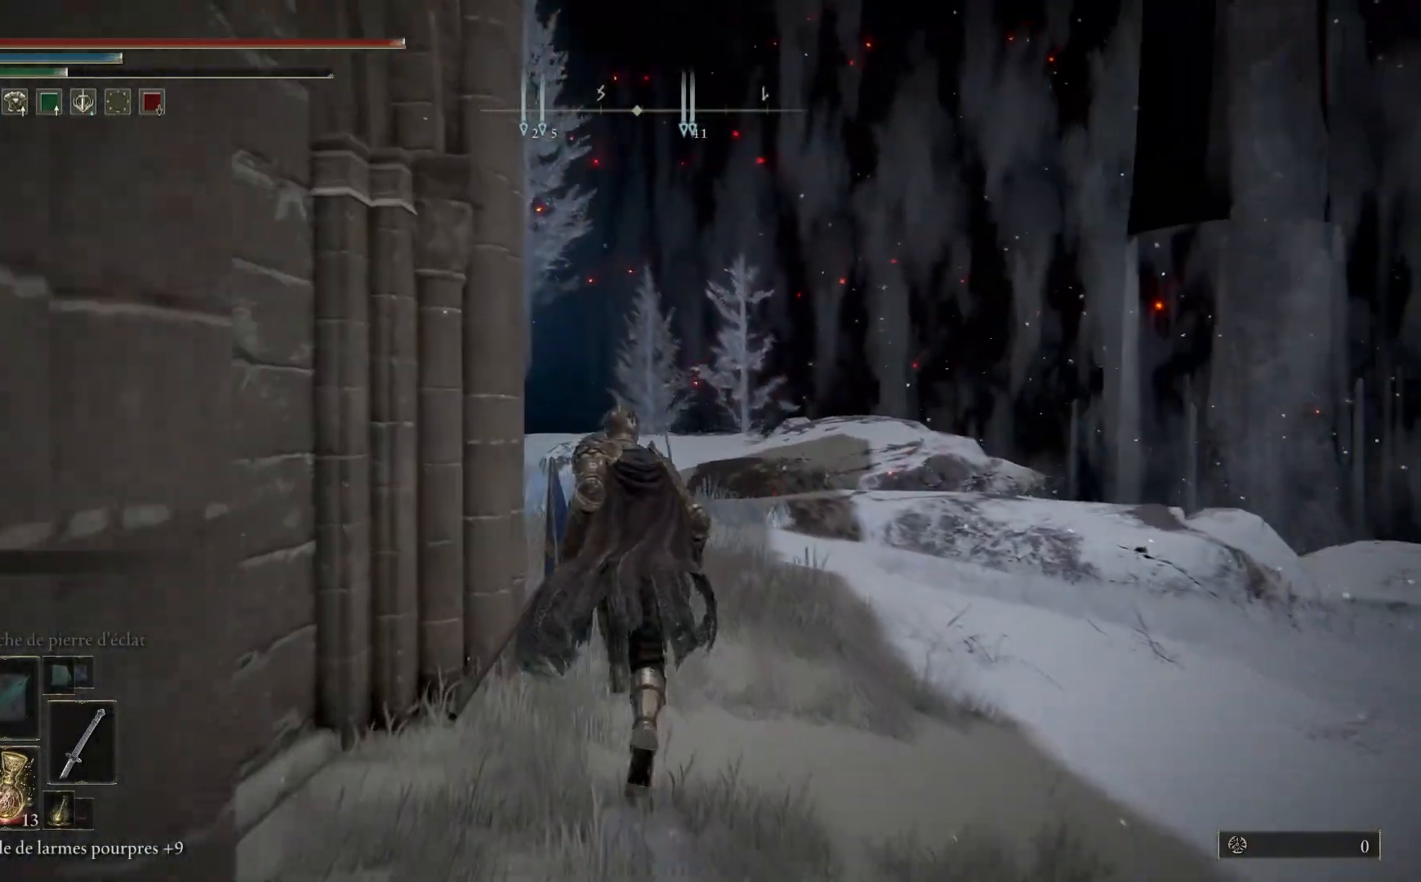
{"buttons": ["B"], "left_stick": "up-left", "right_stick": "center", "events": [[317, "left_stick", "up-left"]]}
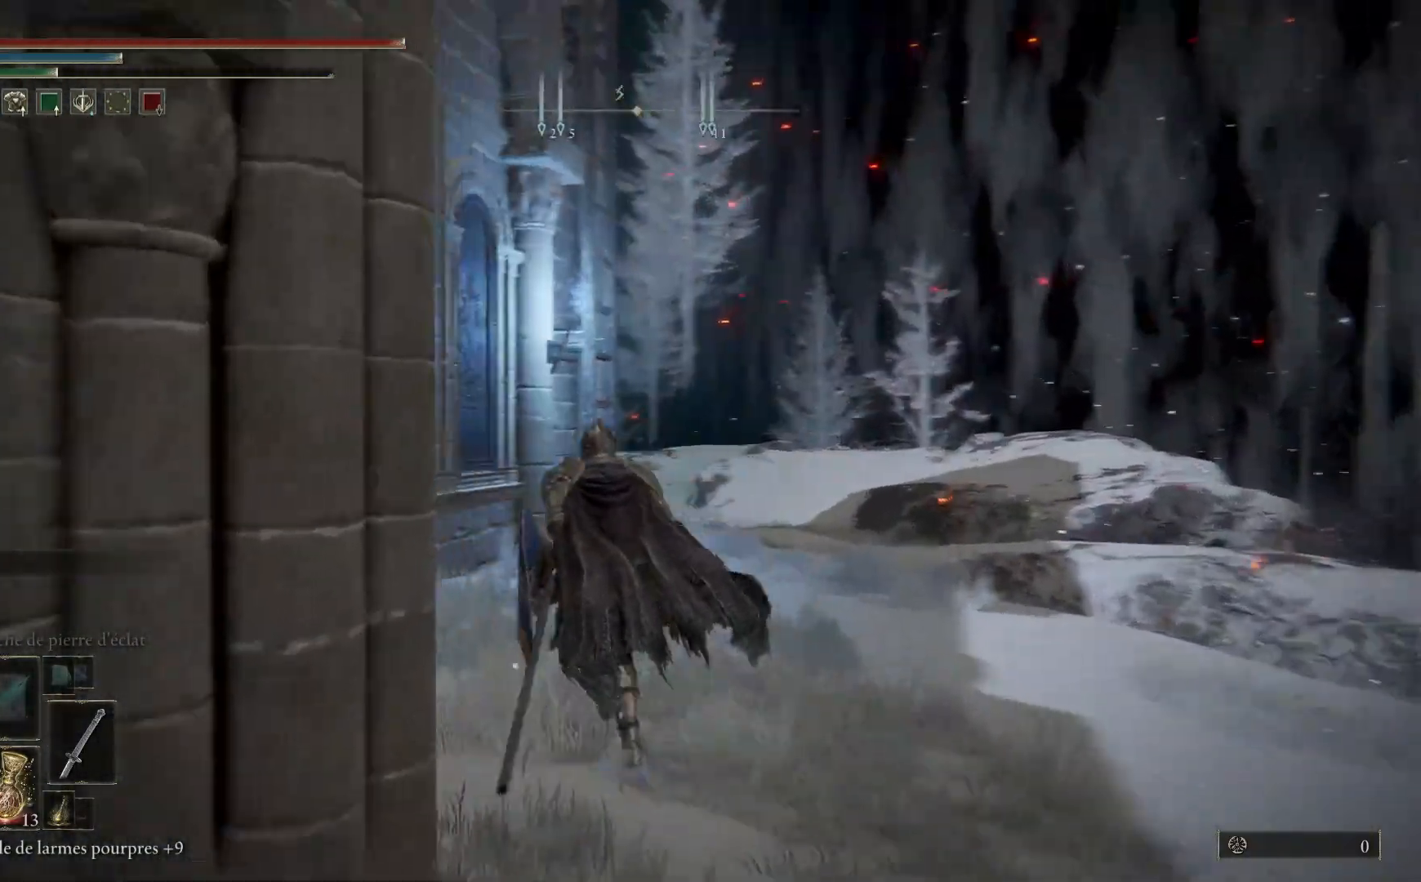
{"buttons": ["B"], "left_stick": "up", "right_stick": "center", "events": [[33, "left_stick", "up"]]}
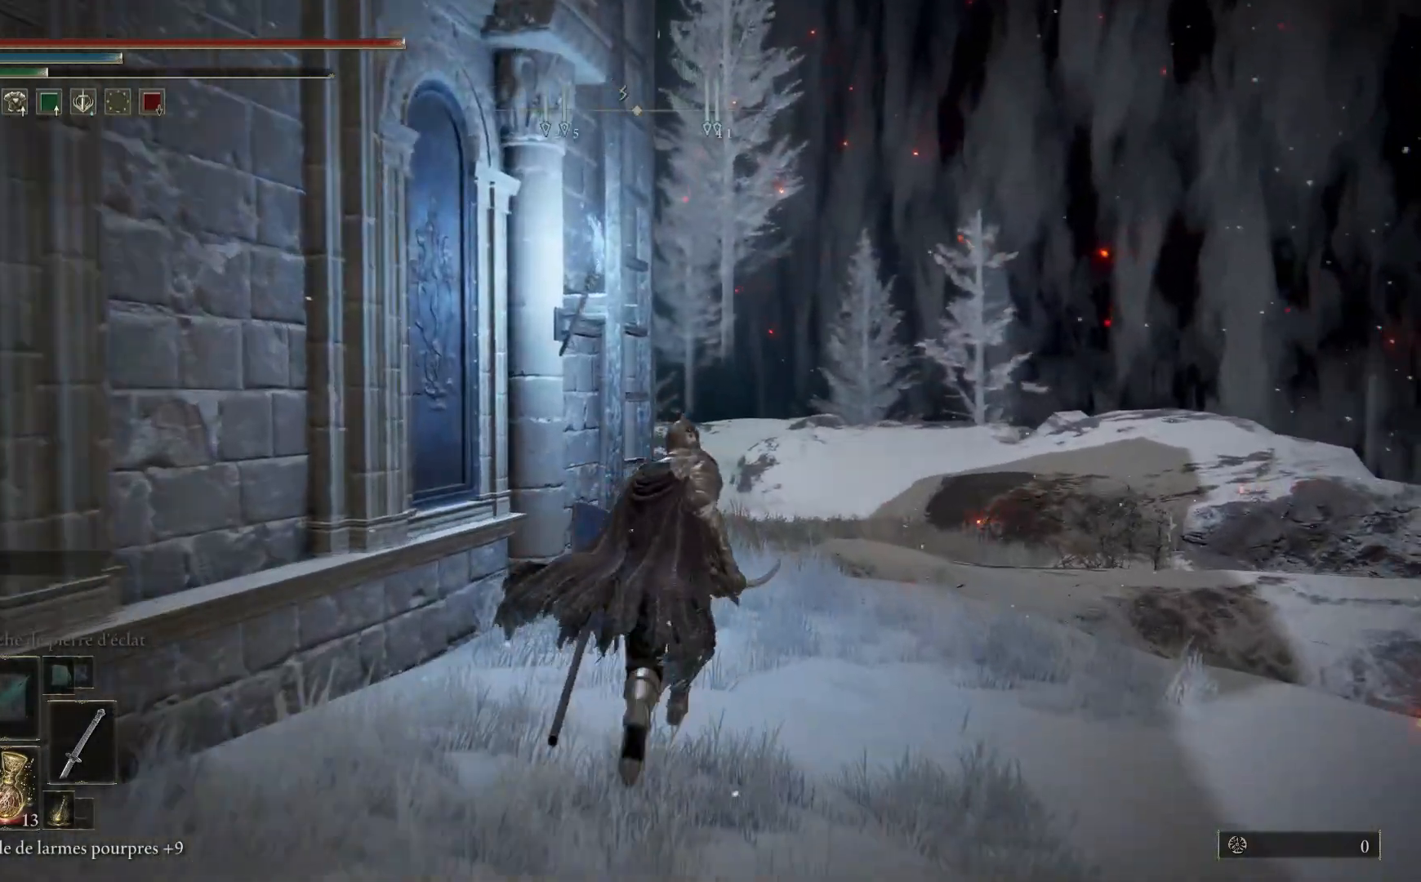
{"buttons": ["Y"], "left_stick": "up", "right_stick": "center", "events": [[300, "B", "up"], [433, "Y", "down"]]}
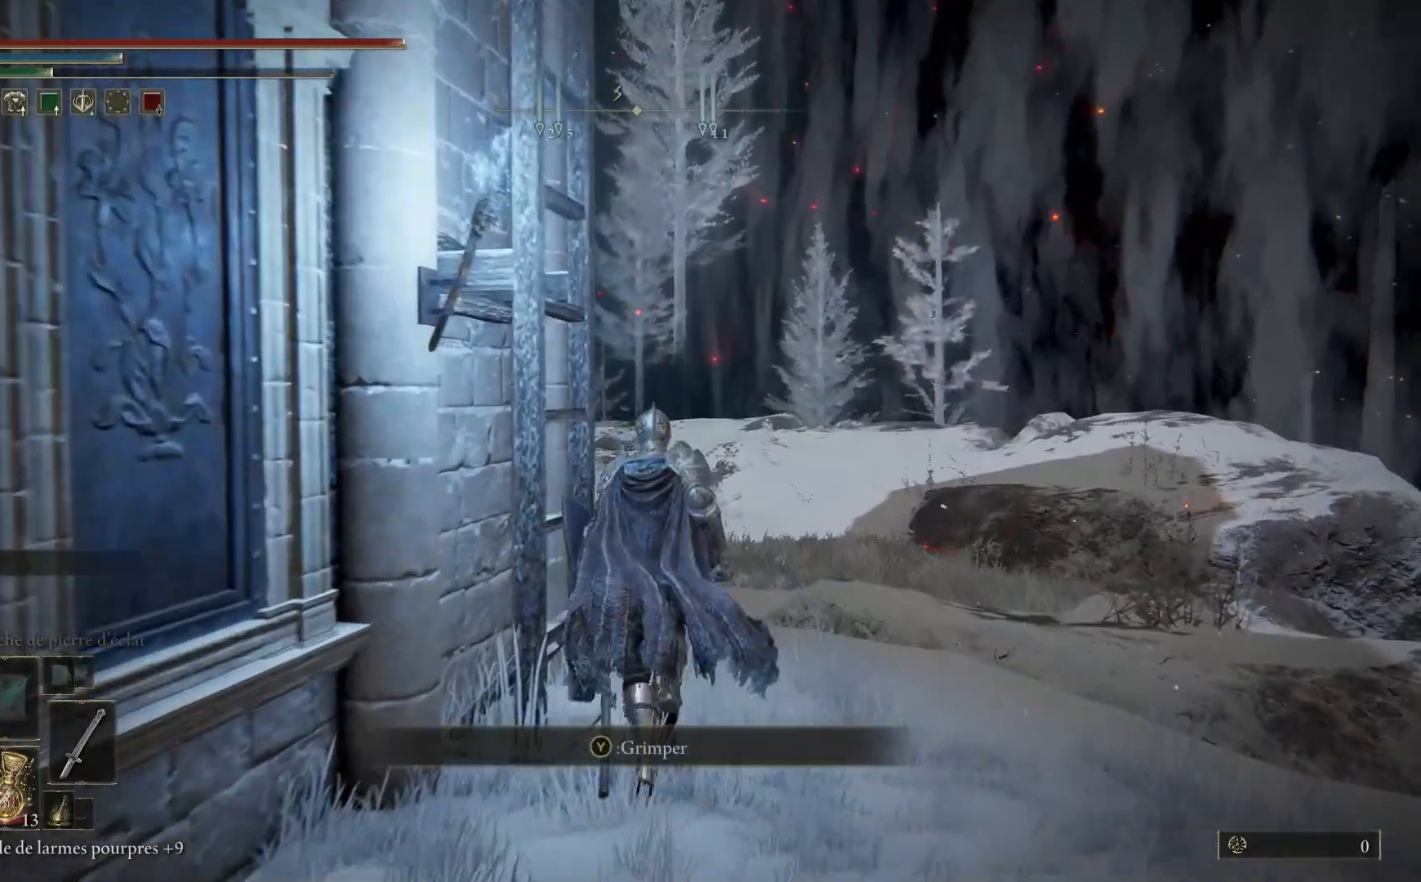
{"buttons": ["L2"], "left_stick": "down-left", "right_stick": "left", "events": [[17, "Y", "up"], [100, "Y", "down"], [183, "Y", "up"], [317, "left_stick", "up-left"], [400, "right_stick", "left"], [467, "L2", "down"], [483, "left_stick", "down-left"]]}
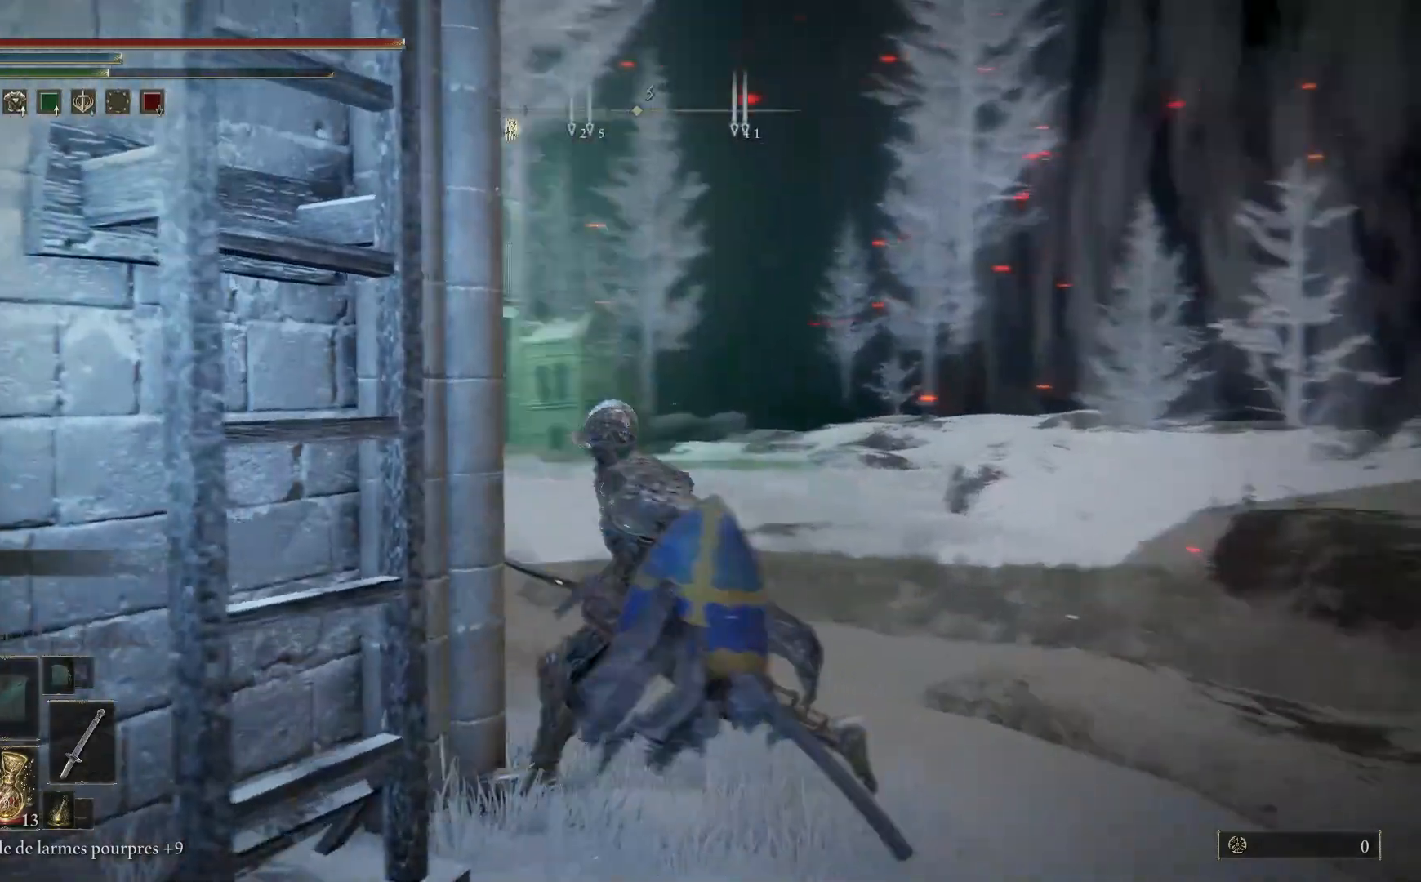
{"buttons": [], "left_stick": "up", "right_stick": "center", "events": [[50, "L2", "up"], [300, "right_stick", "center"], [400, "Y", "down"], [433, "left_stick", "up"], [483, "Y", "up"]]}
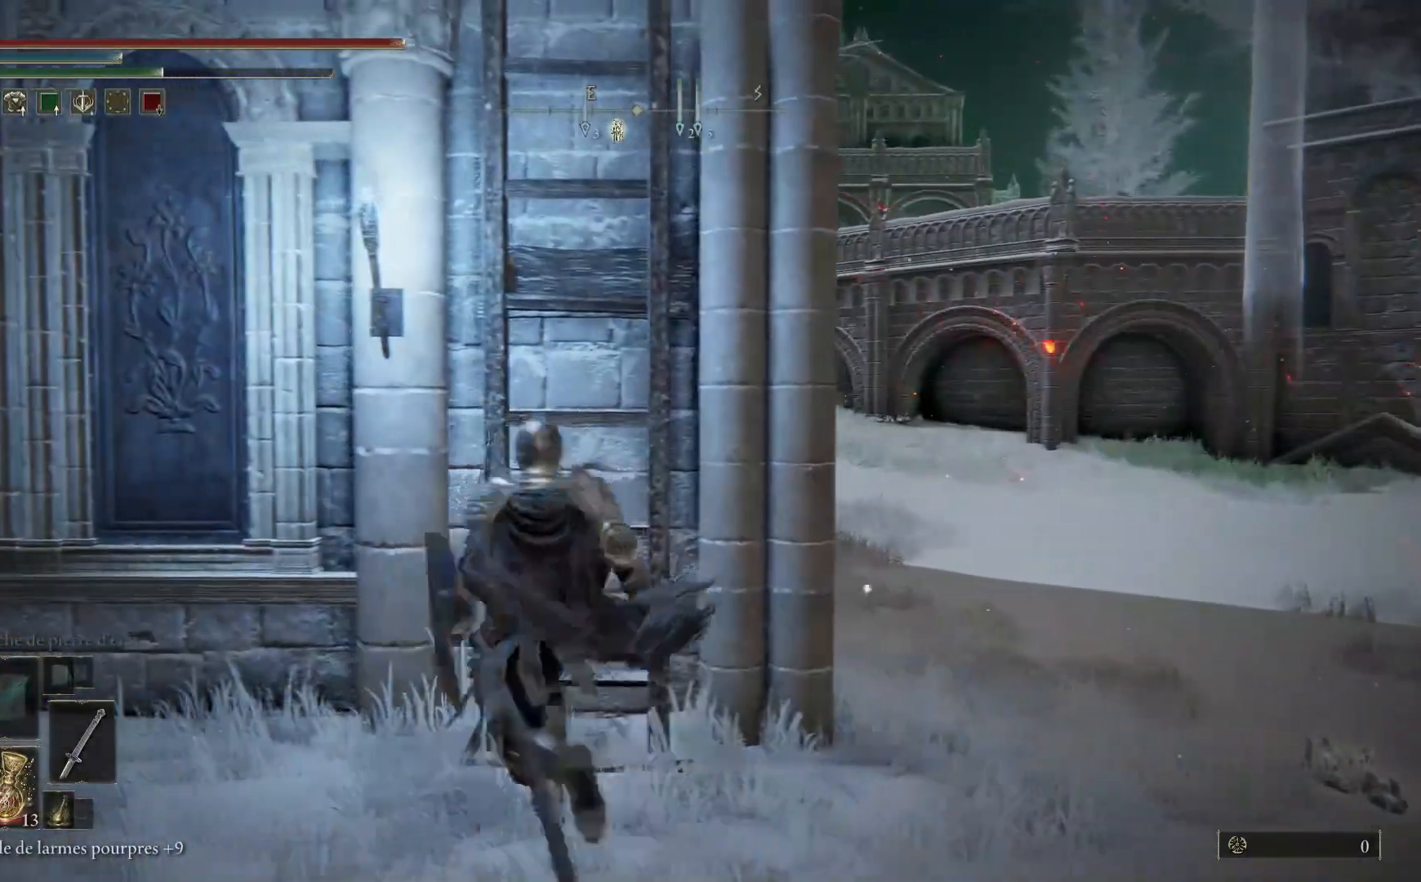
{"buttons": ["B"], "left_stick": "up", "right_stick": "center", "events": [[50, "Y", "down"], [117, "Y", "up"], [433, "B", "down"]]}
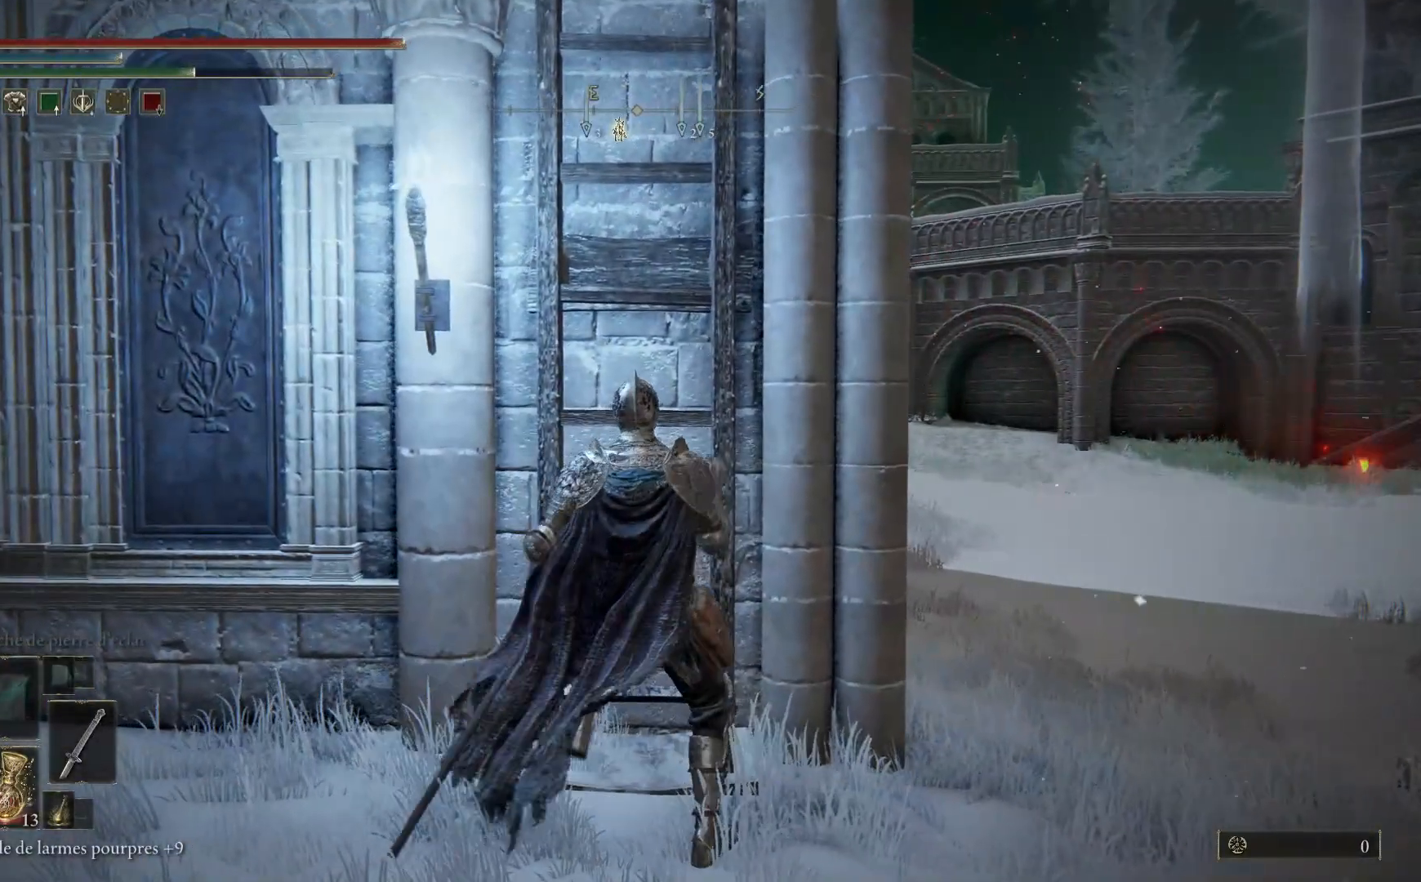
{"buttons": ["B"], "left_stick": "up", "right_stick": "center", "events": []}
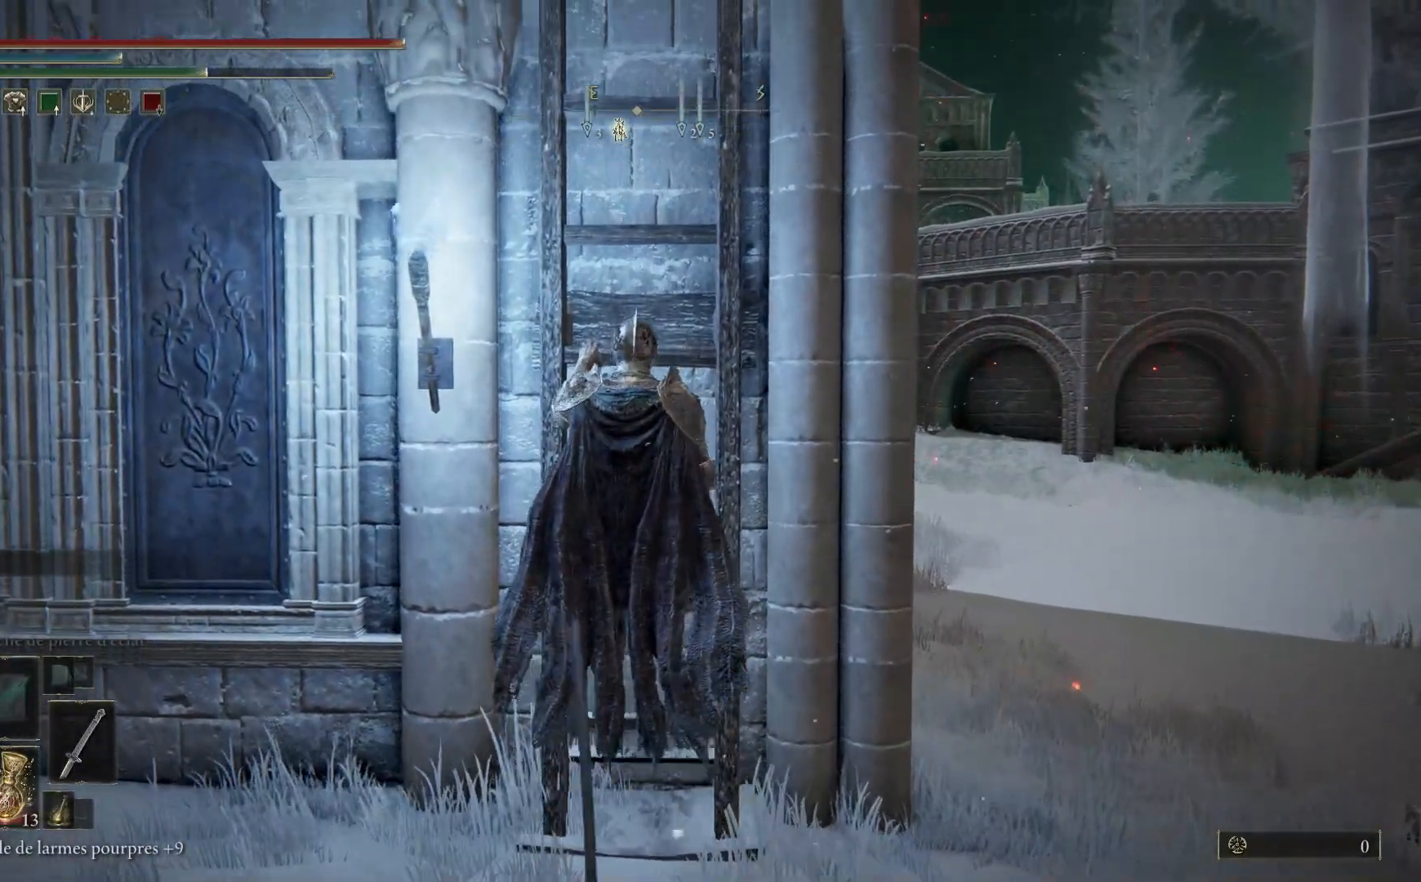
{"buttons": ["B"], "left_stick": "up", "right_stick": "center", "events": []}
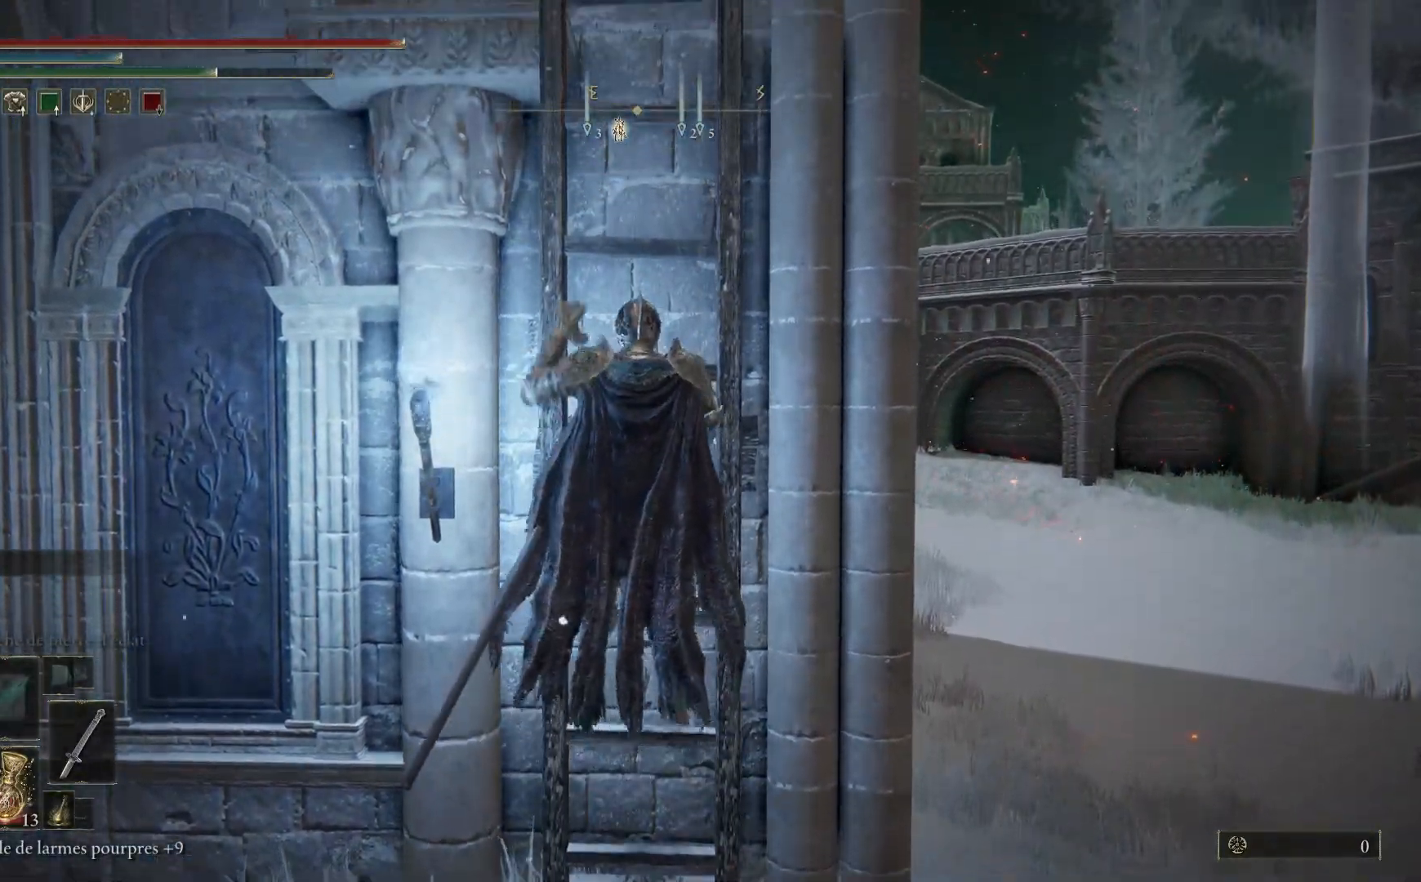
{"buttons": ["B"], "left_stick": "up", "right_stick": "center", "events": []}
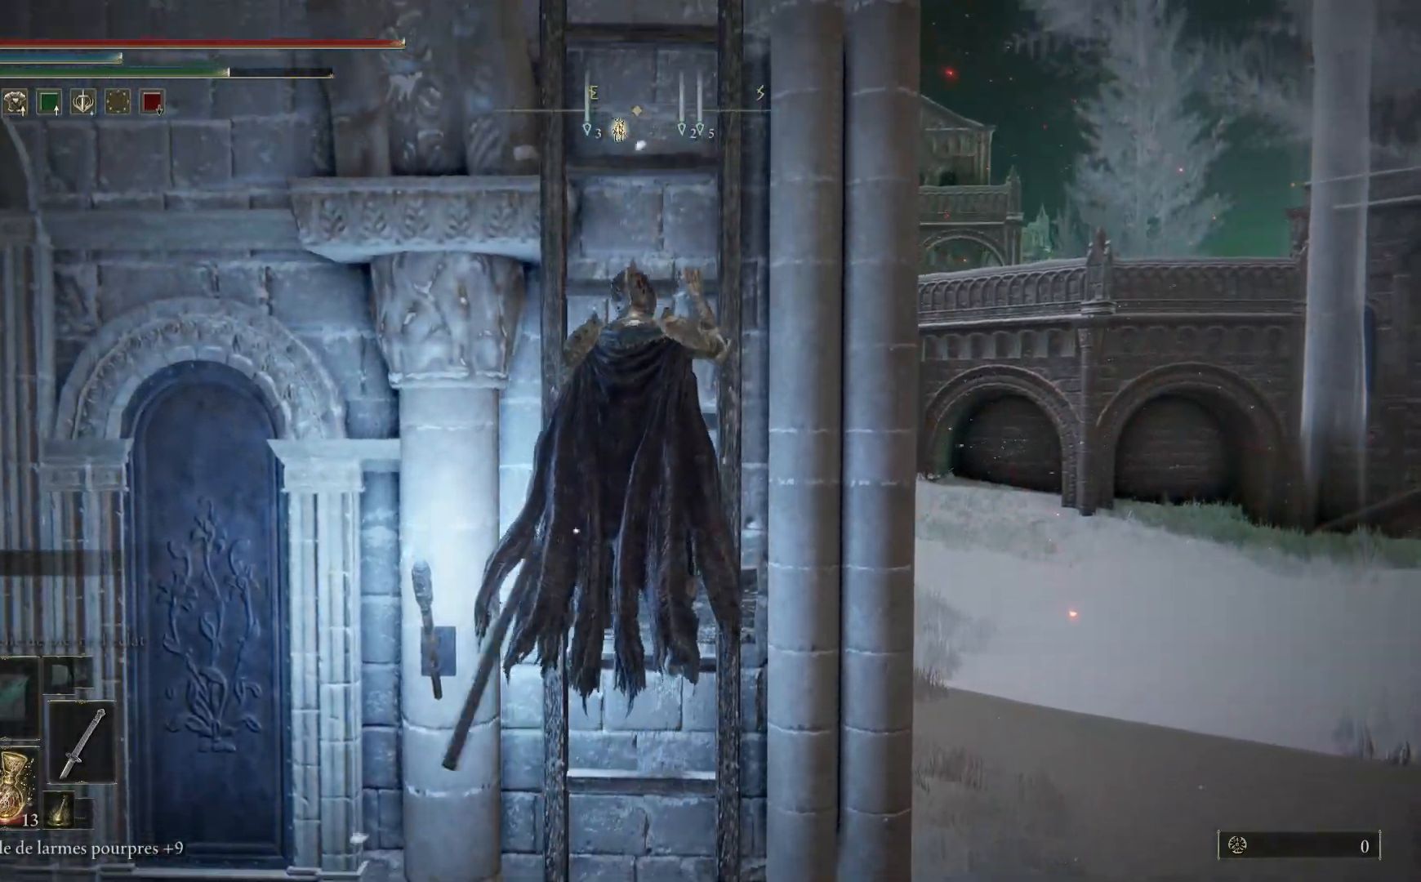
{"buttons": ["B"], "left_stick": "up", "right_stick": "center", "events": []}